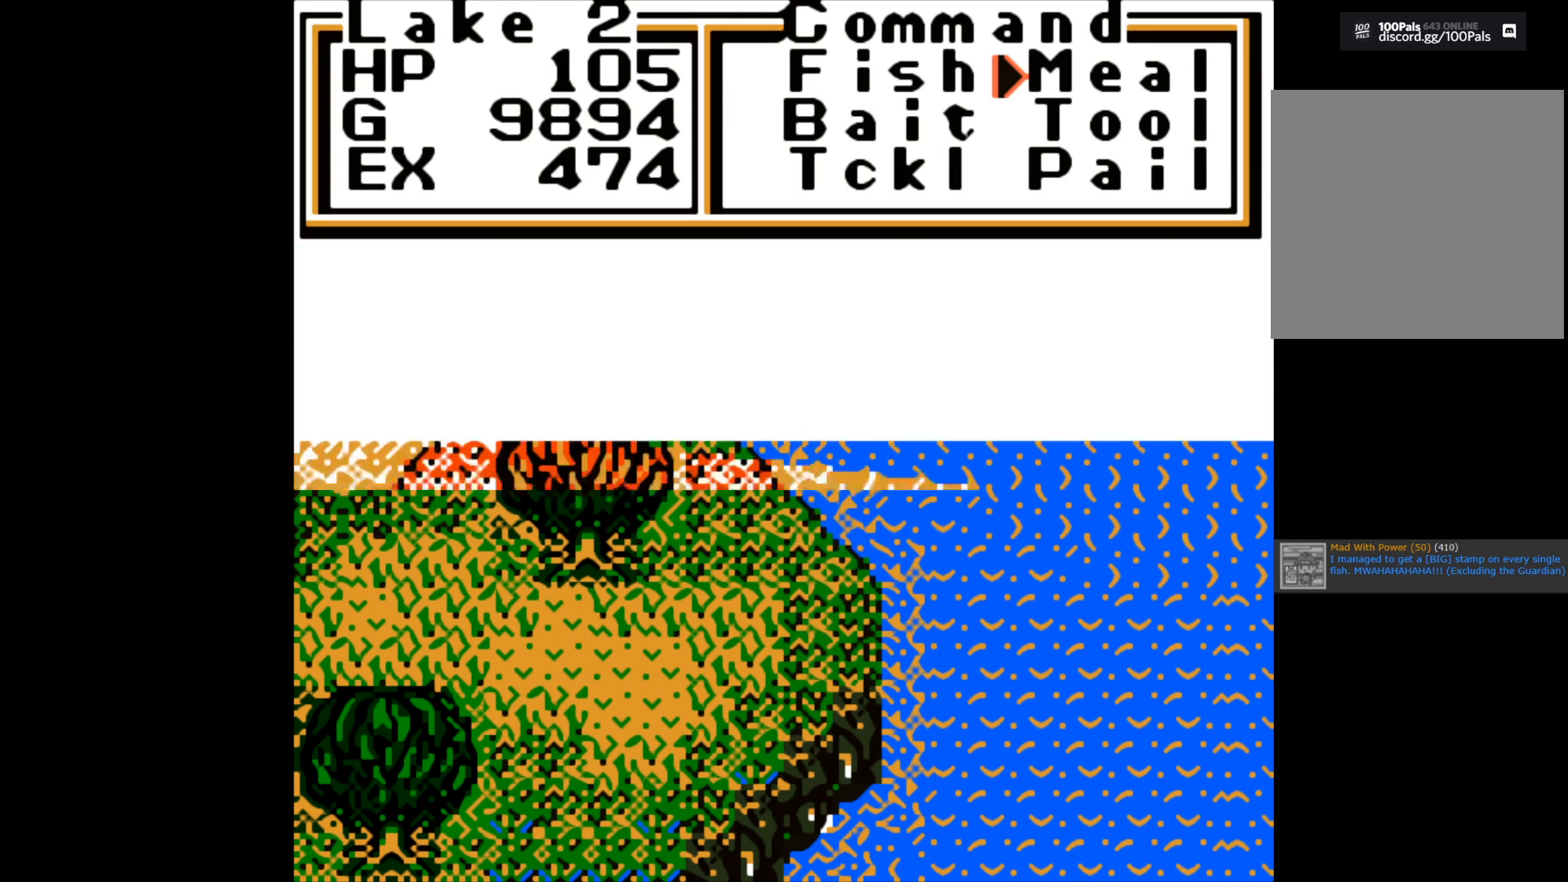
Gameplay with a controller (Xbox layout); each line is a JSON object with the inputs held at the frame after it. "events" lists button and stick changes between this image and that frame as [ms after this image, input, new state], when the widget could be followed in between.
{"buttons": [], "left_stick": "center", "right_stick": "center", "events": []}
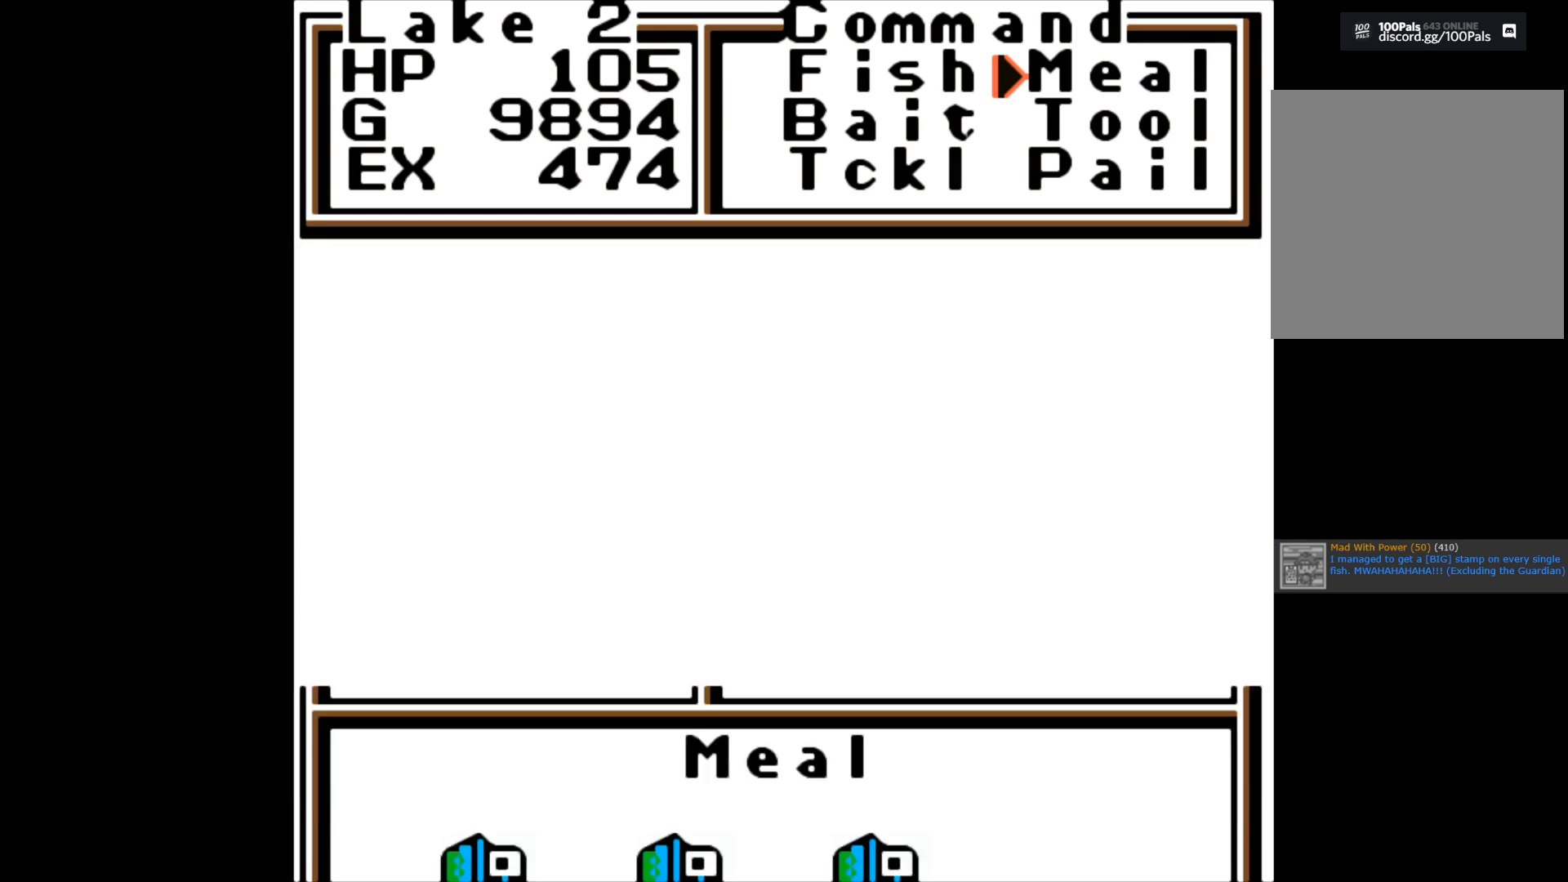
{"buttons": [], "left_stick": "center", "right_stick": "center", "events": [[283, "A", "down"], [433, "A", "up"]]}
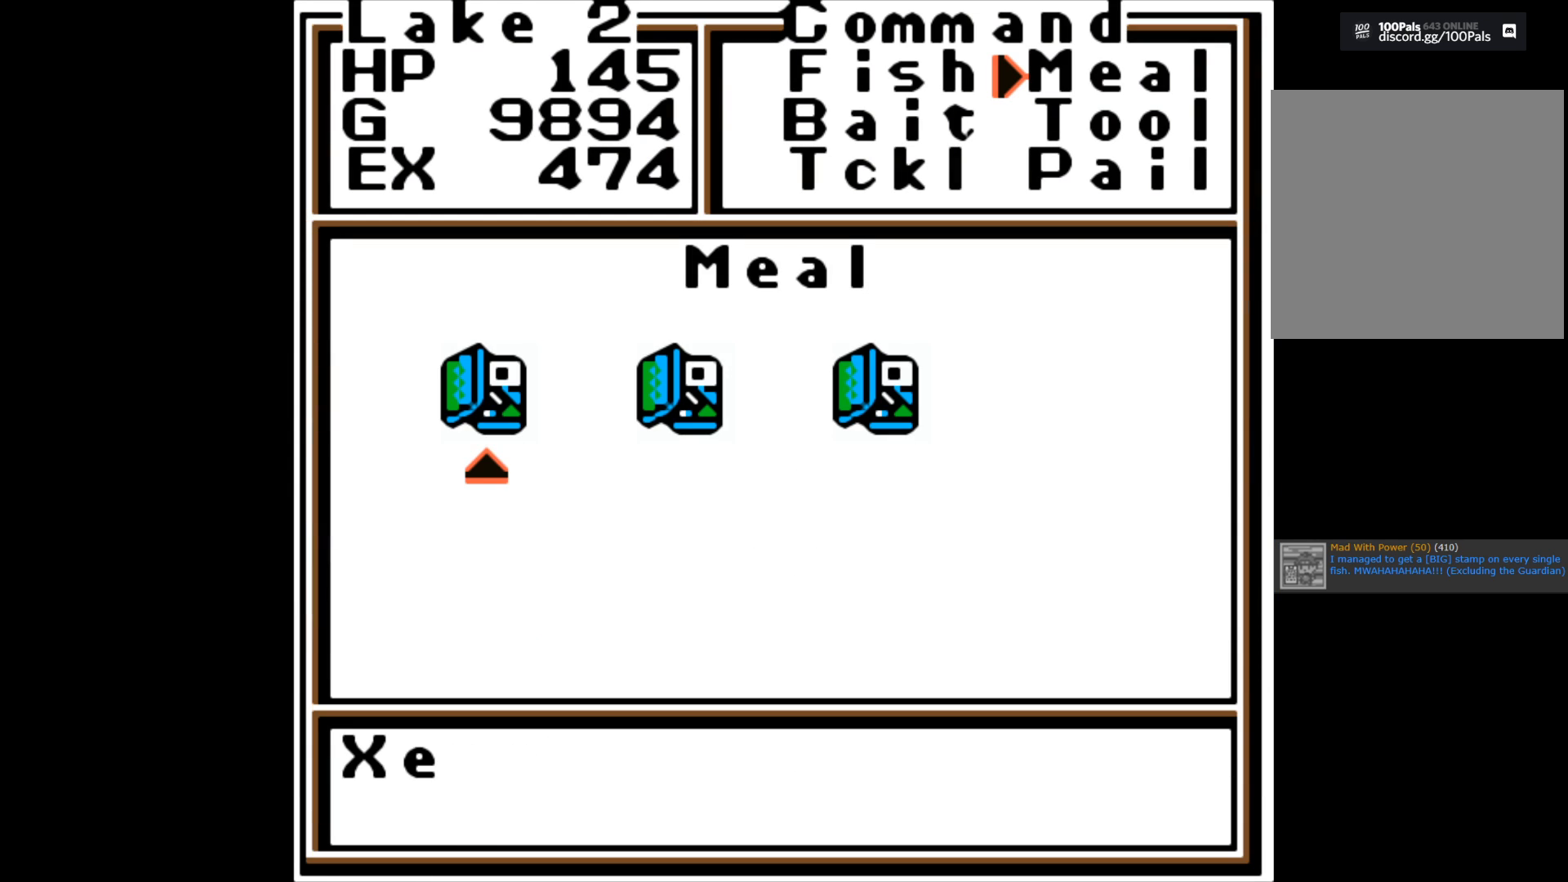
{"buttons": ["A"], "left_stick": "center", "right_stick": "center", "events": [[133, "A", "down"], [350, "A", "up"], [467, "A", "down"]]}
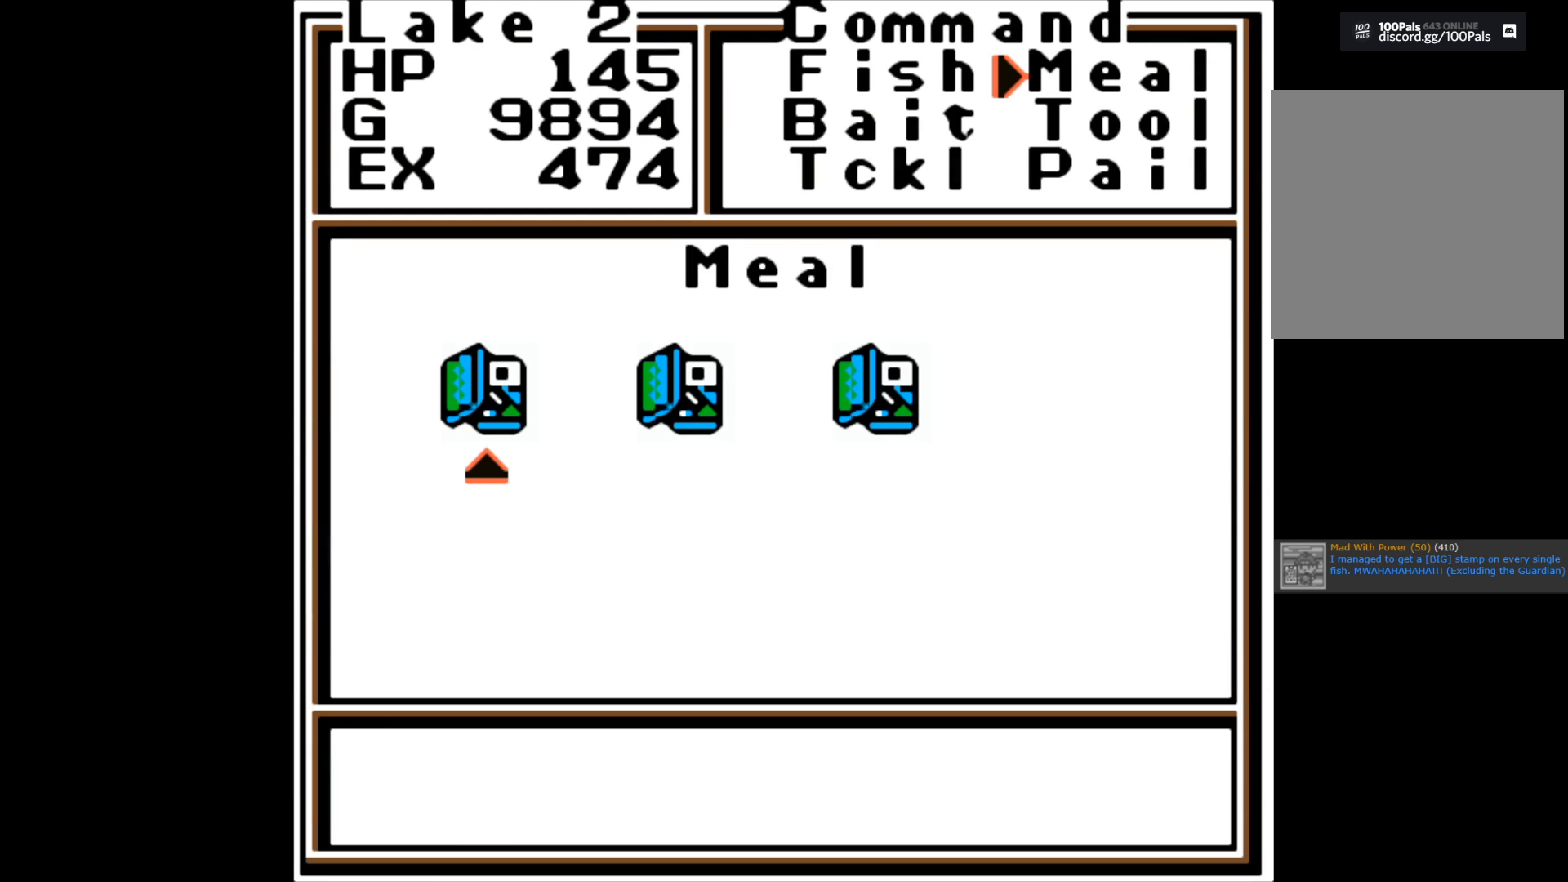
{"buttons": ["B"], "left_stick": "center", "right_stick": "center", "events": [[100, "A", "up"], [250, "B", "down"], [367, "B", "up"], [450, "B", "down"]]}
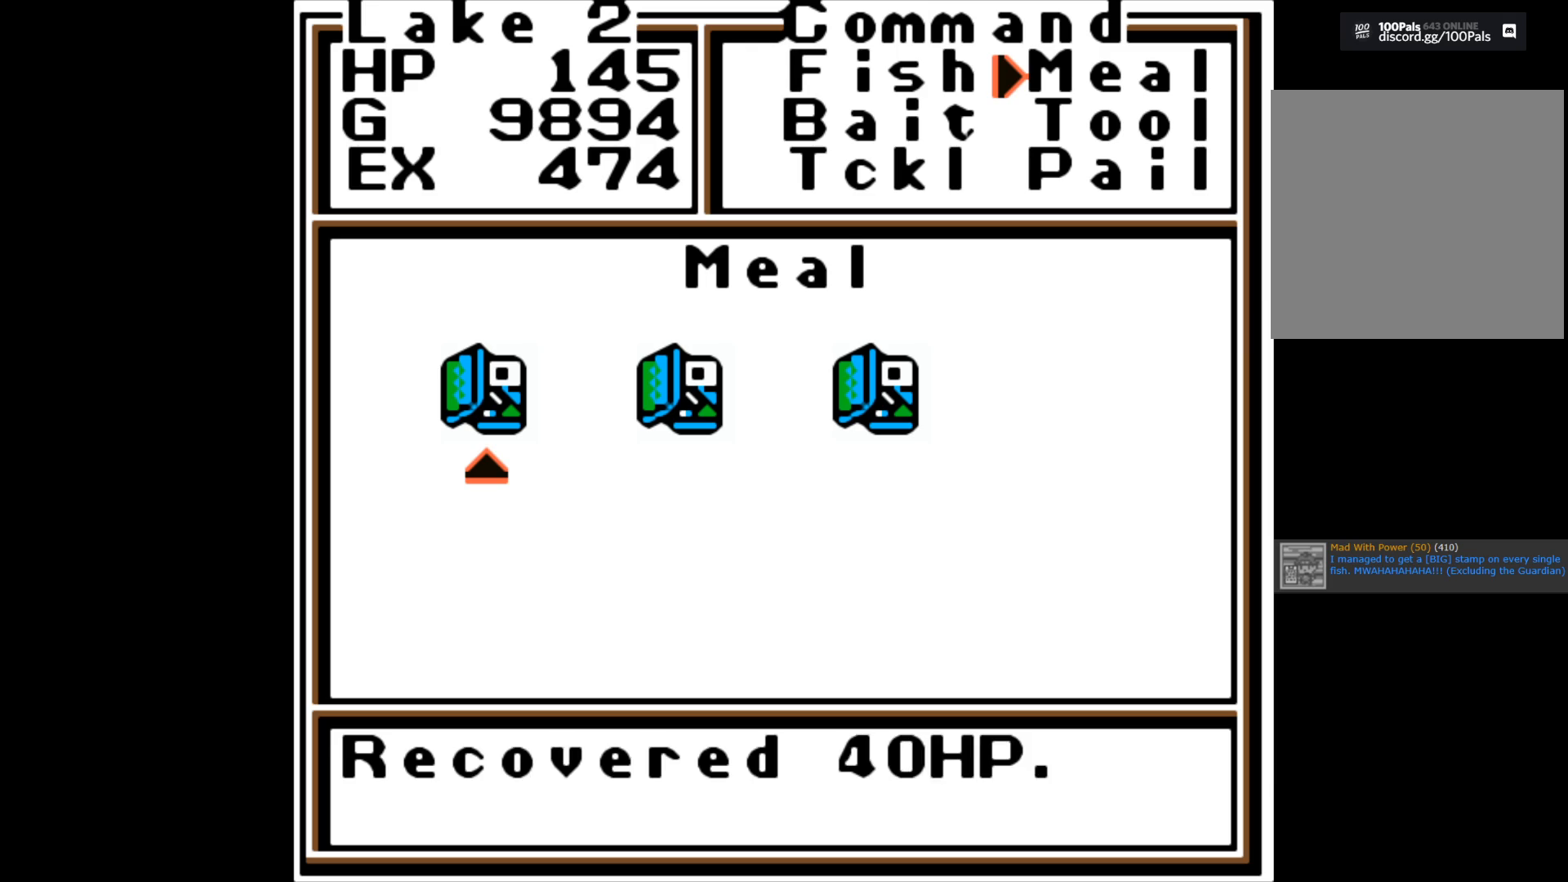
{"buttons": ["B"], "left_stick": "center", "right_stick": "center", "events": [[50, "B", "up"], [117, "B", "down"], [233, "B", "up"], [300, "B", "down"], [417, "B", "up"], [483, "B", "down"]]}
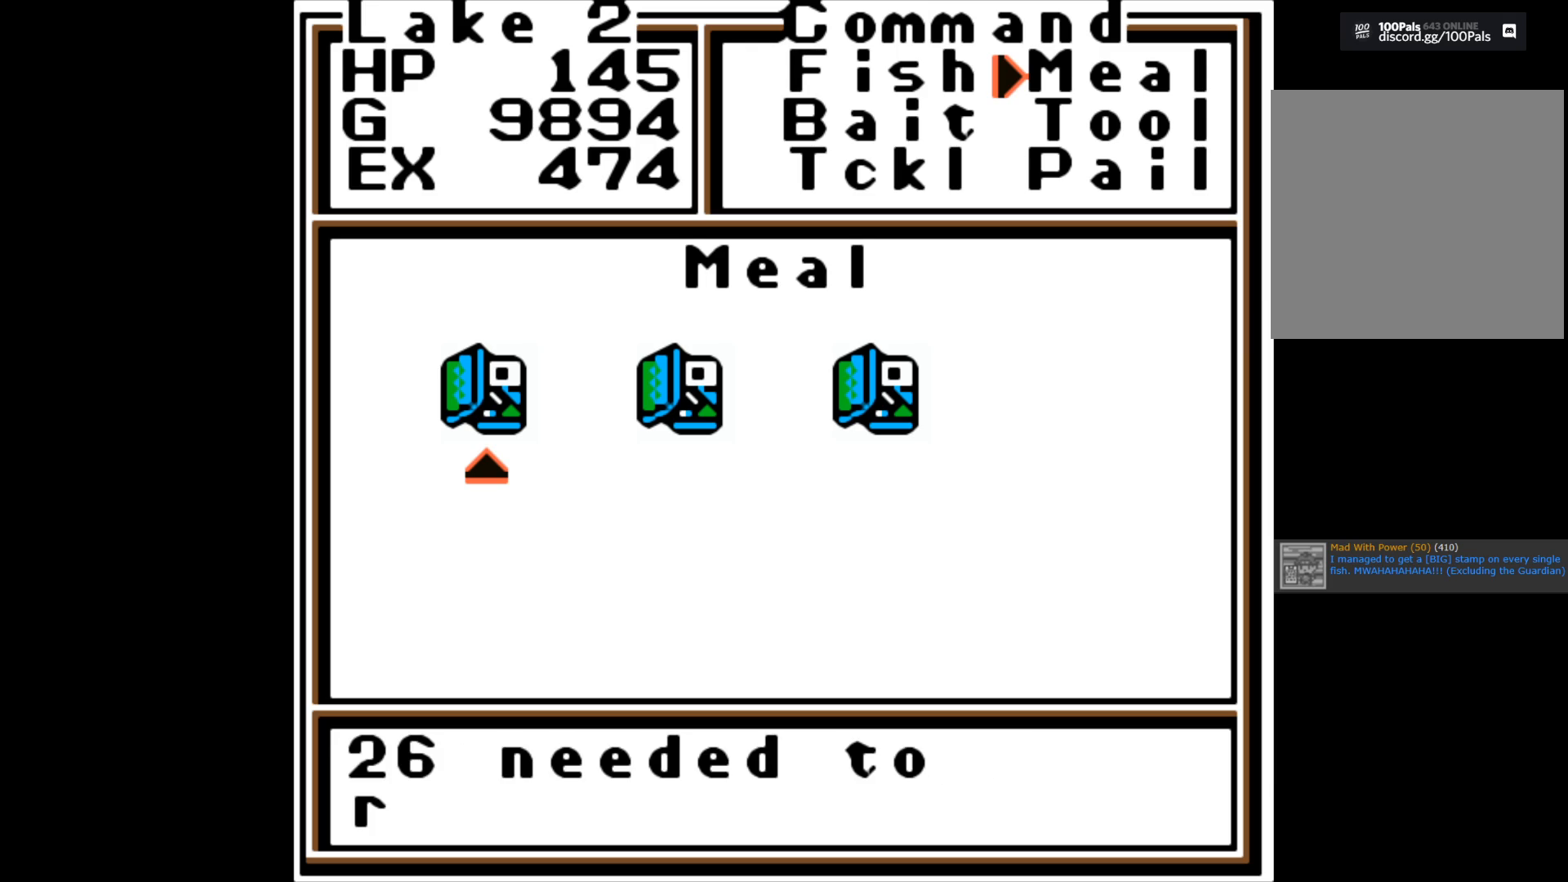
{"buttons": [], "left_stick": "center", "right_stick": "center", "events": [[100, "B", "up"], [200, "B", "down"], [300, "B", "up"], [383, "B", "down"], [500, "B", "up"]]}
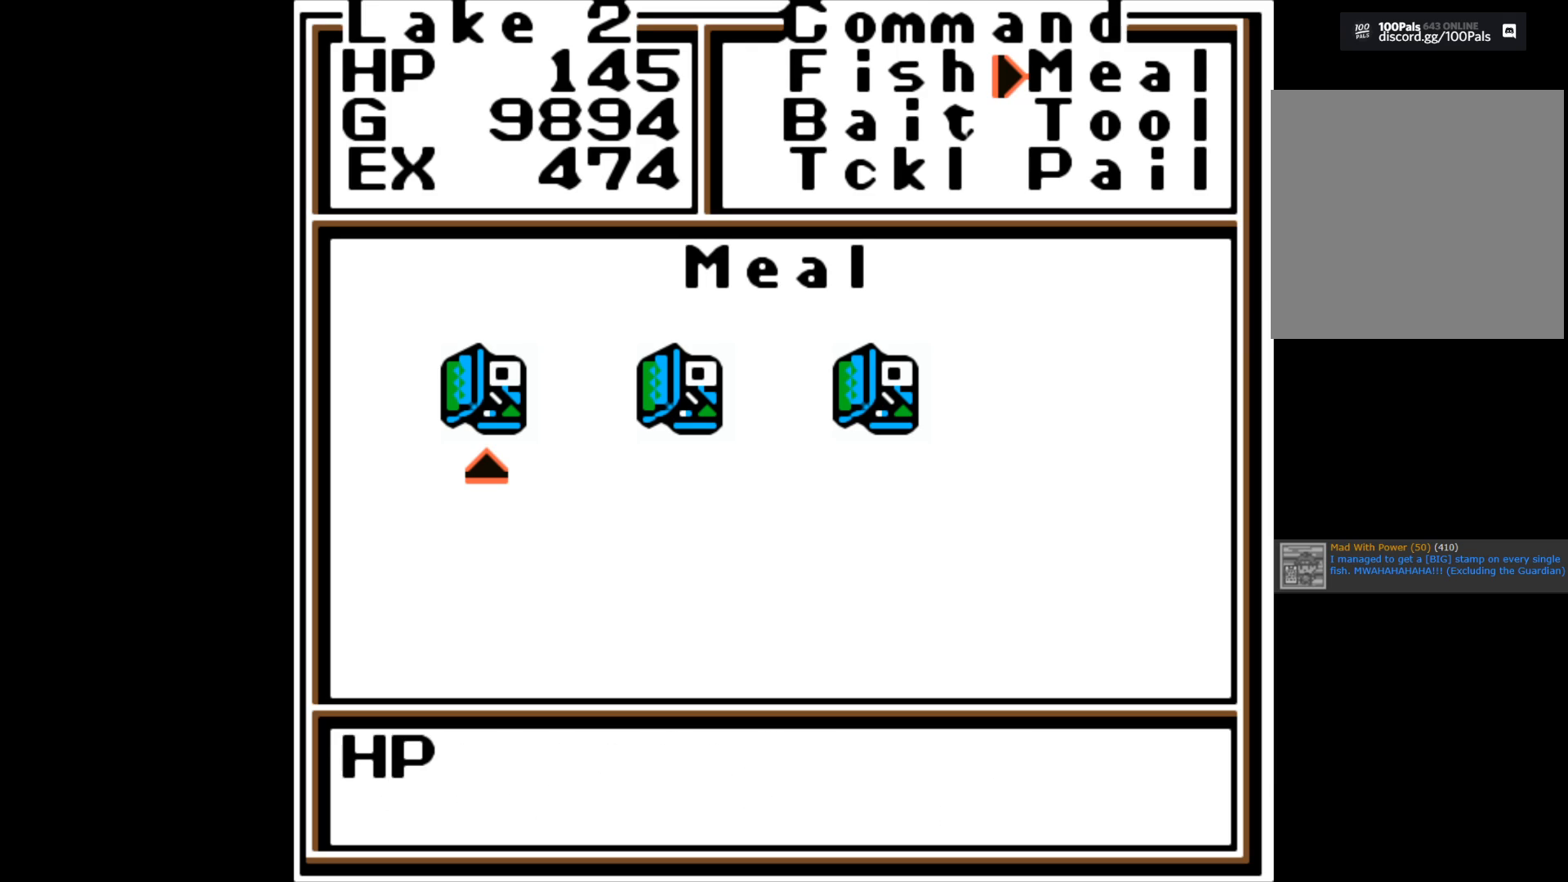
{"buttons": [], "left_stick": "center", "right_stick": "center", "events": [[183, "B", "down"], [317, "B", "up"], [383, "B", "down"], [483, "B", "up"]]}
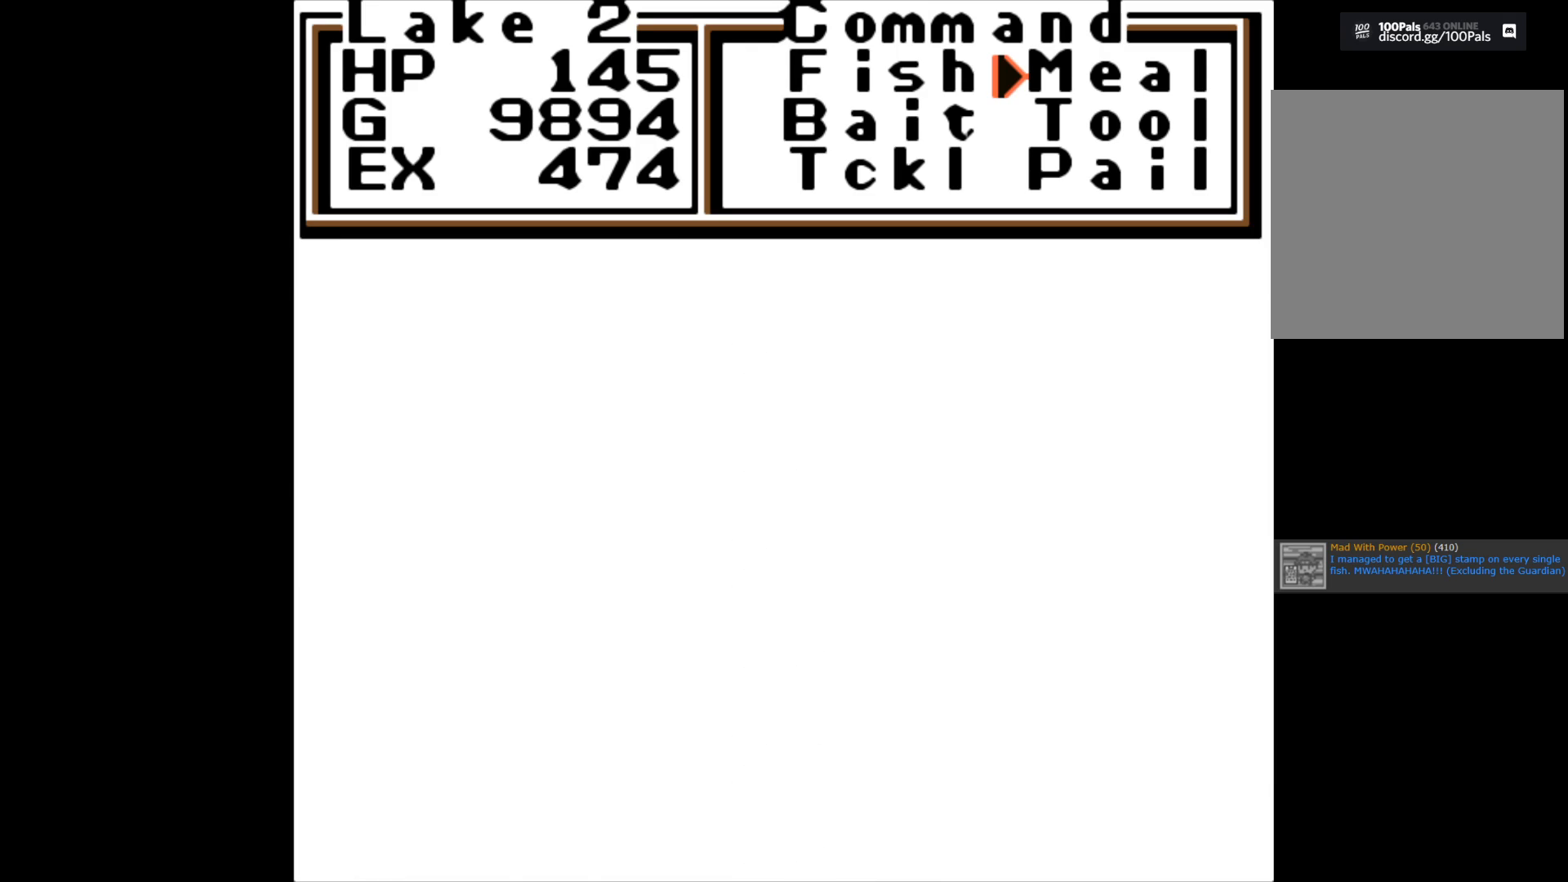
{"buttons": [], "left_stick": "center", "right_stick": "center", "events": []}
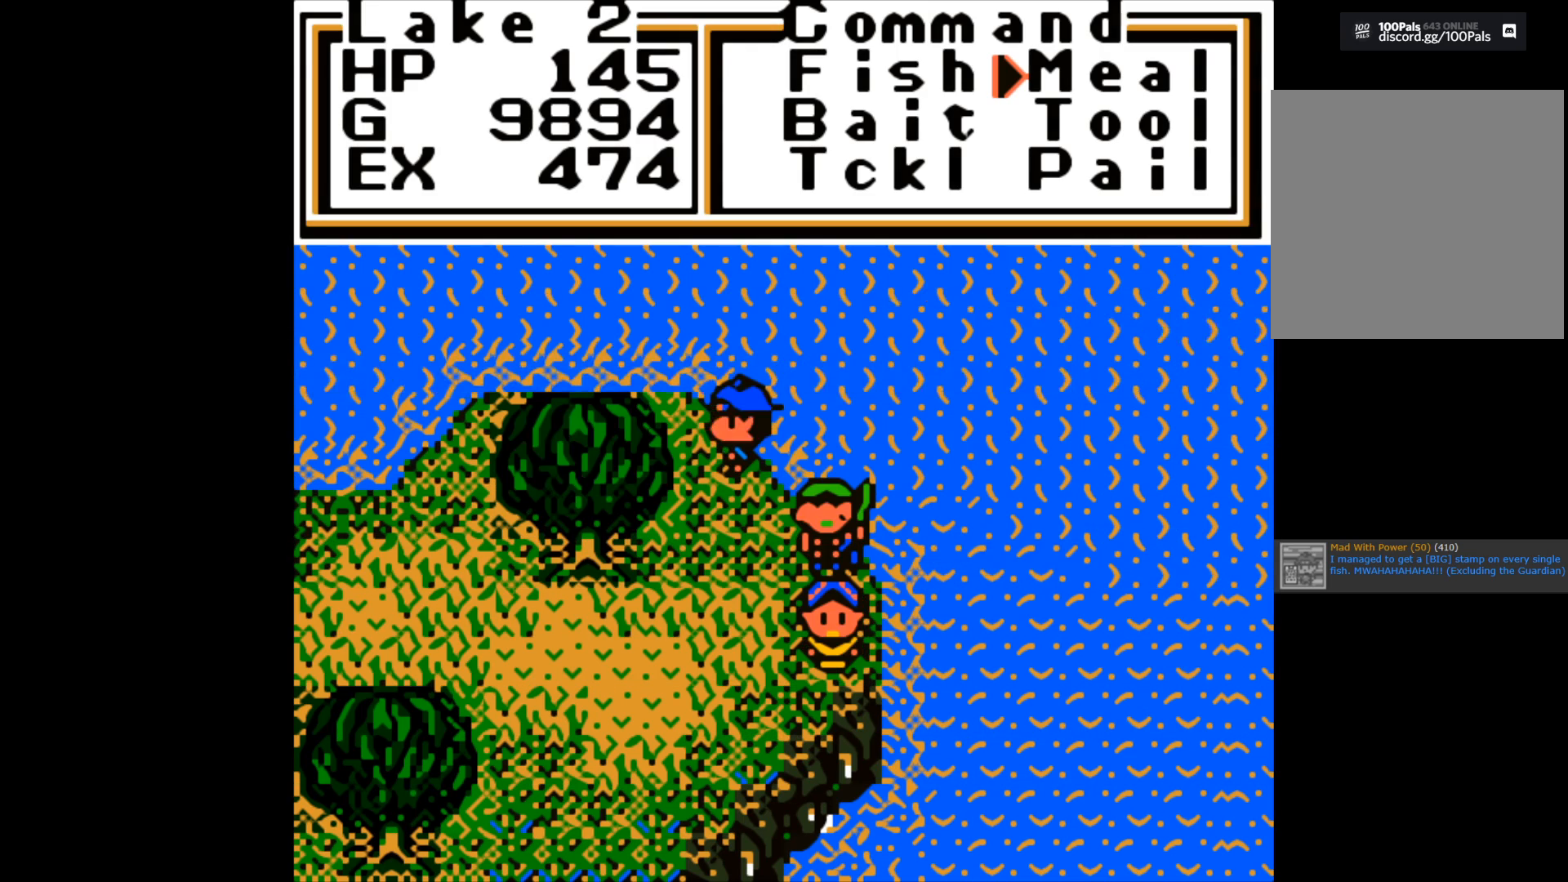
{"buttons": [], "left_stick": "down", "right_stick": "center", "events": [[150, "B", "down"], [250, "B", "up"], [500, "left_stick", "down"]]}
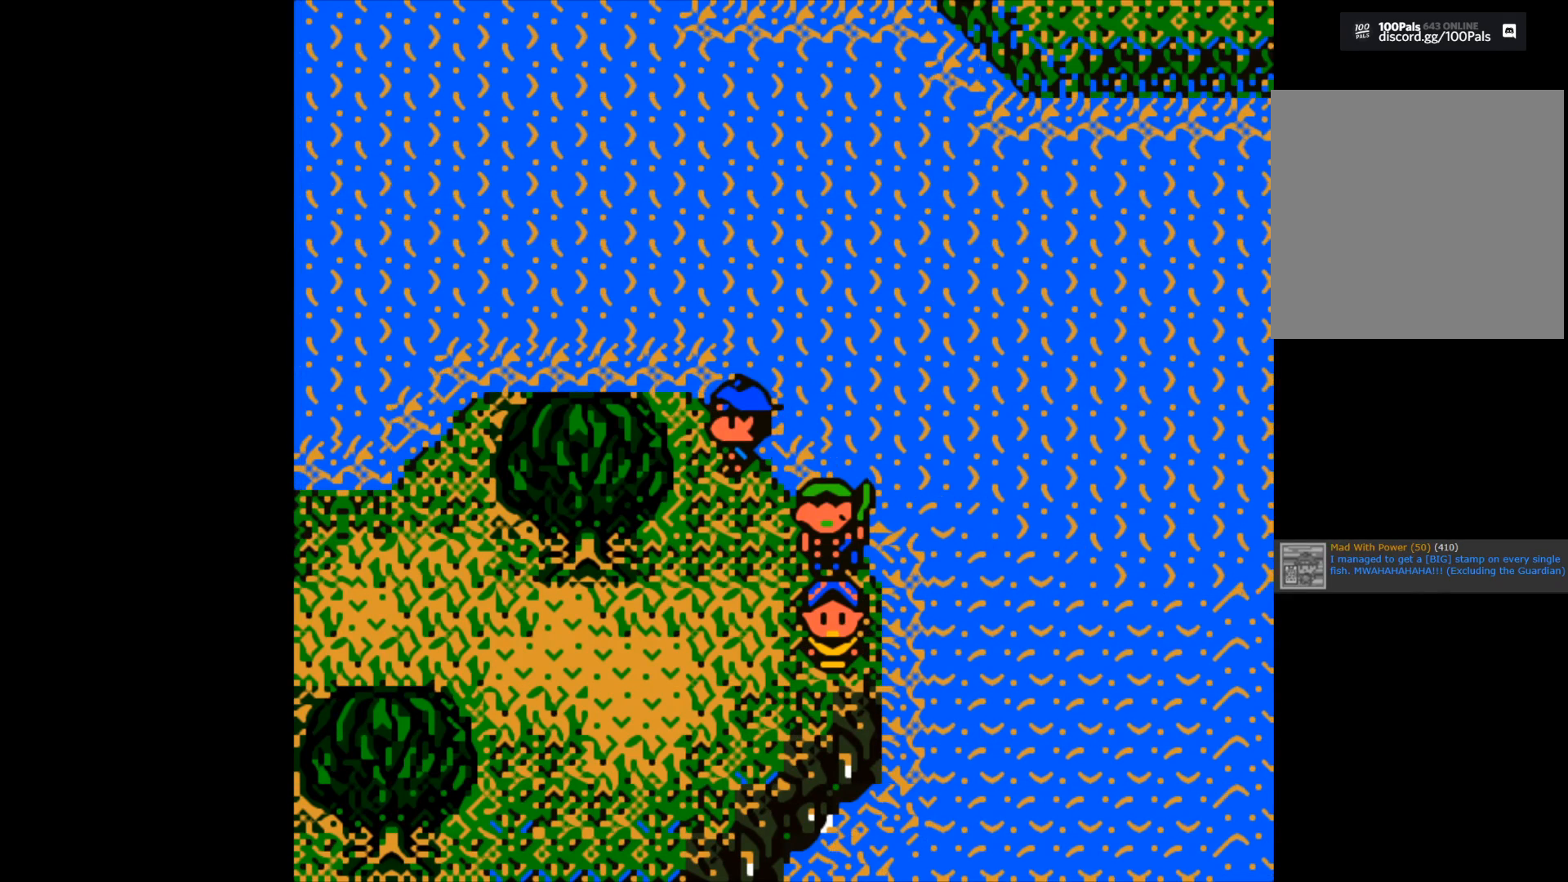
{"buttons": [], "left_stick": "down", "right_stick": "center", "events": []}
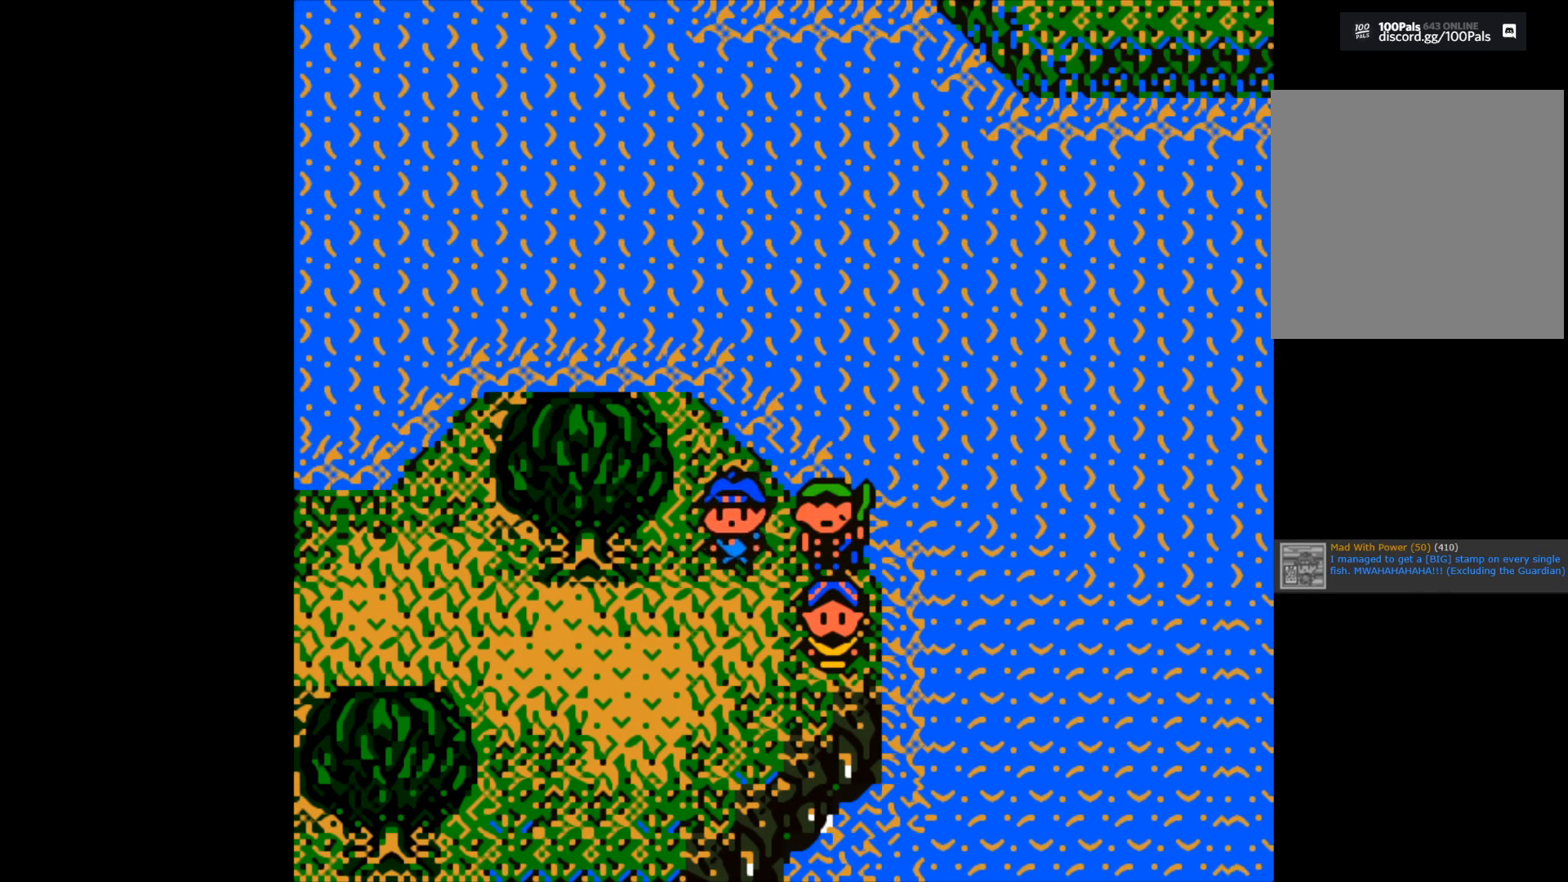
{"buttons": [], "left_stick": "left", "right_stick": "center", "events": [[217, "left_stick", "left"]]}
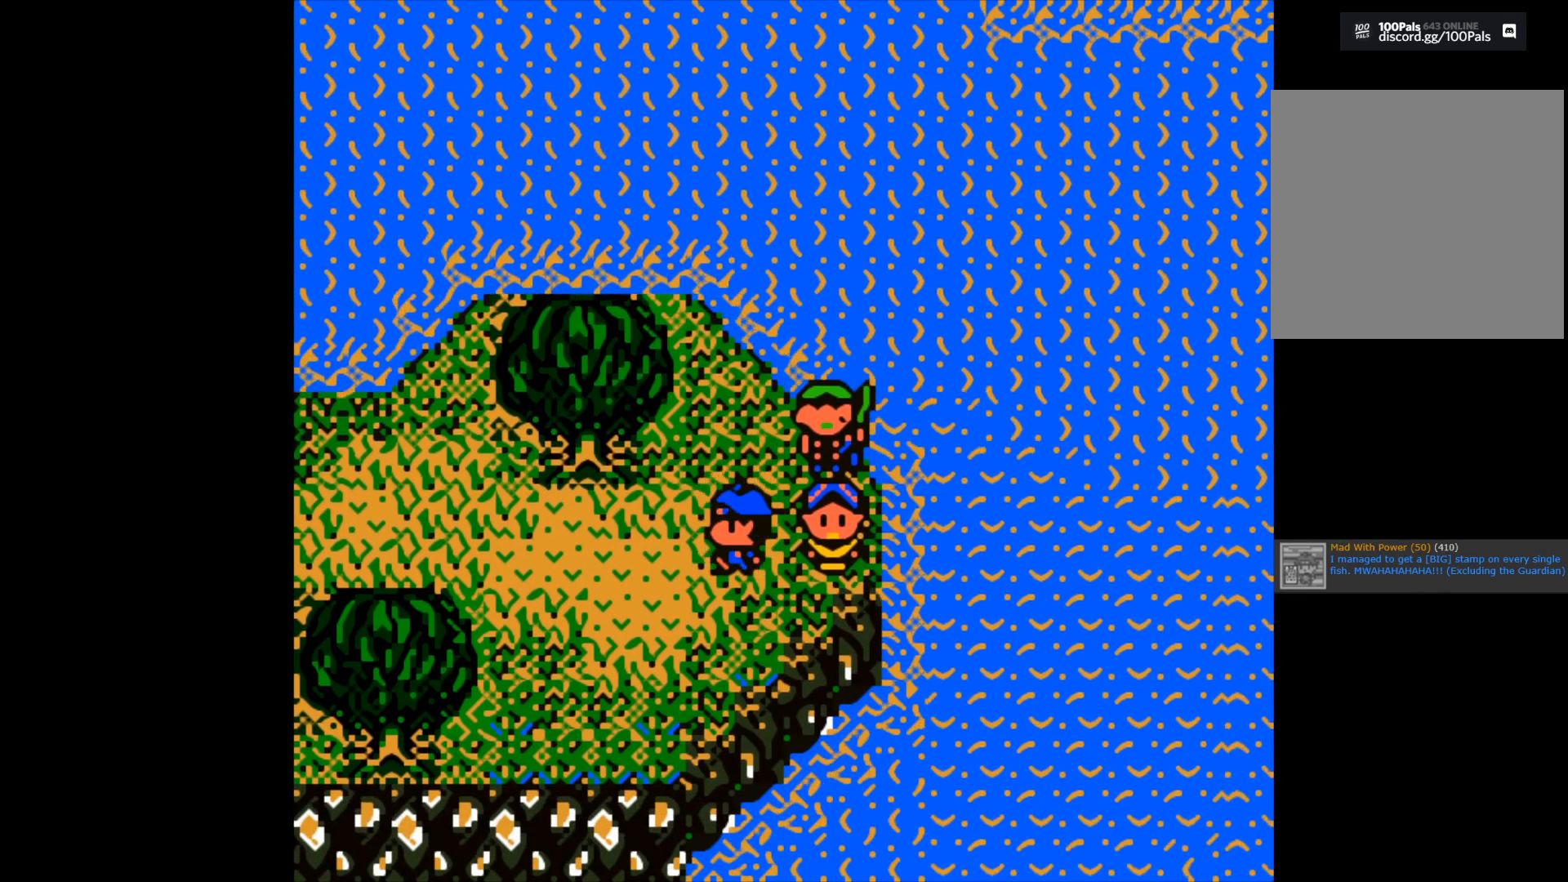
{"buttons": [], "left_stick": "left", "right_stick": "center", "events": []}
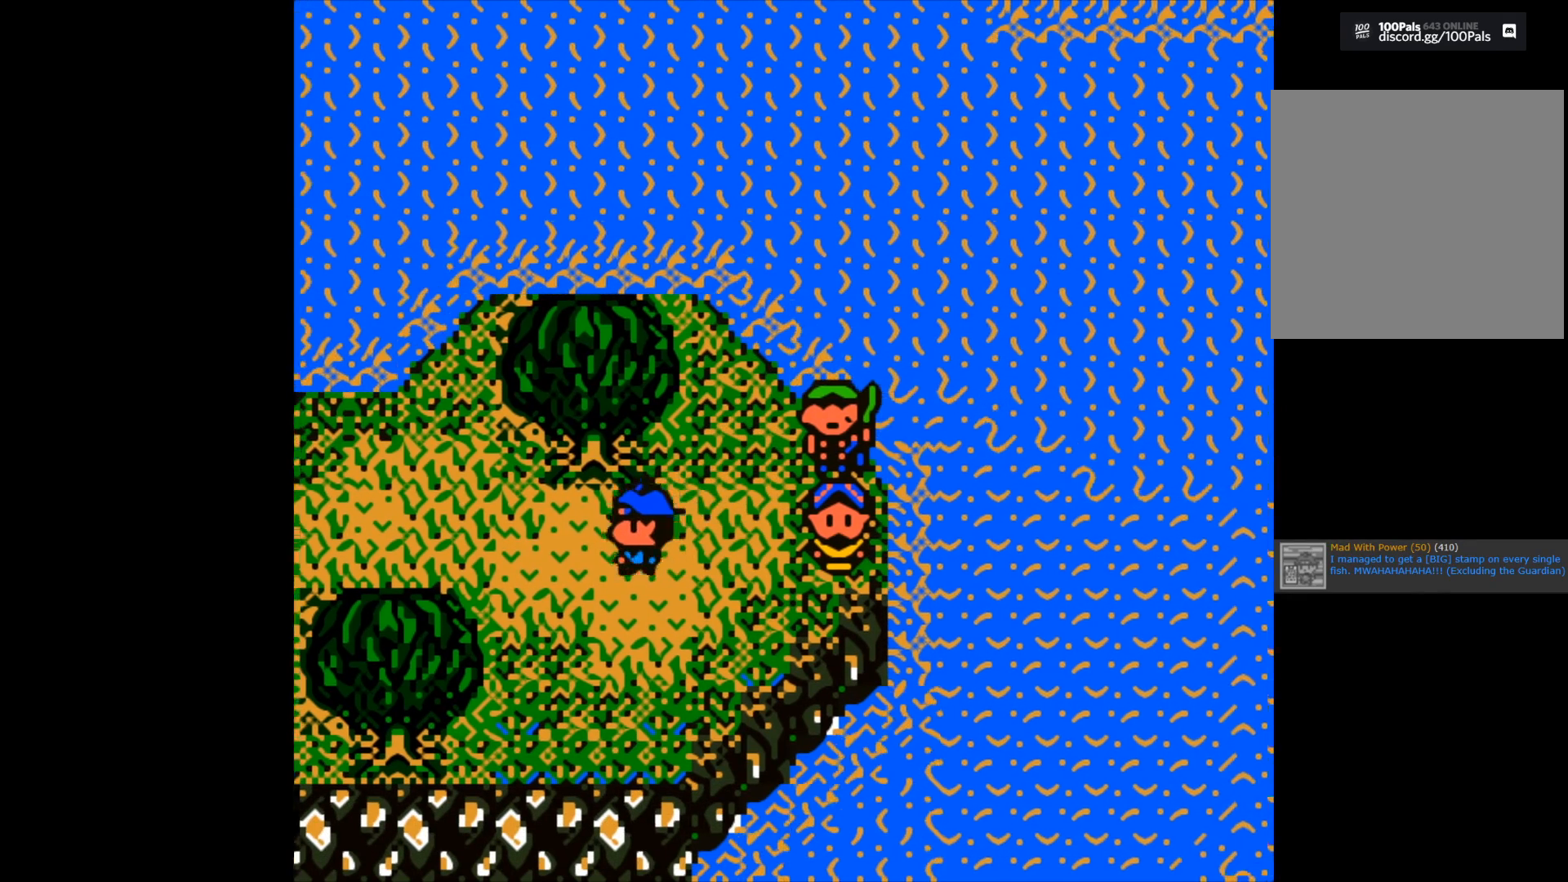
{"buttons": [], "left_stick": "left", "right_stick": "center", "events": []}
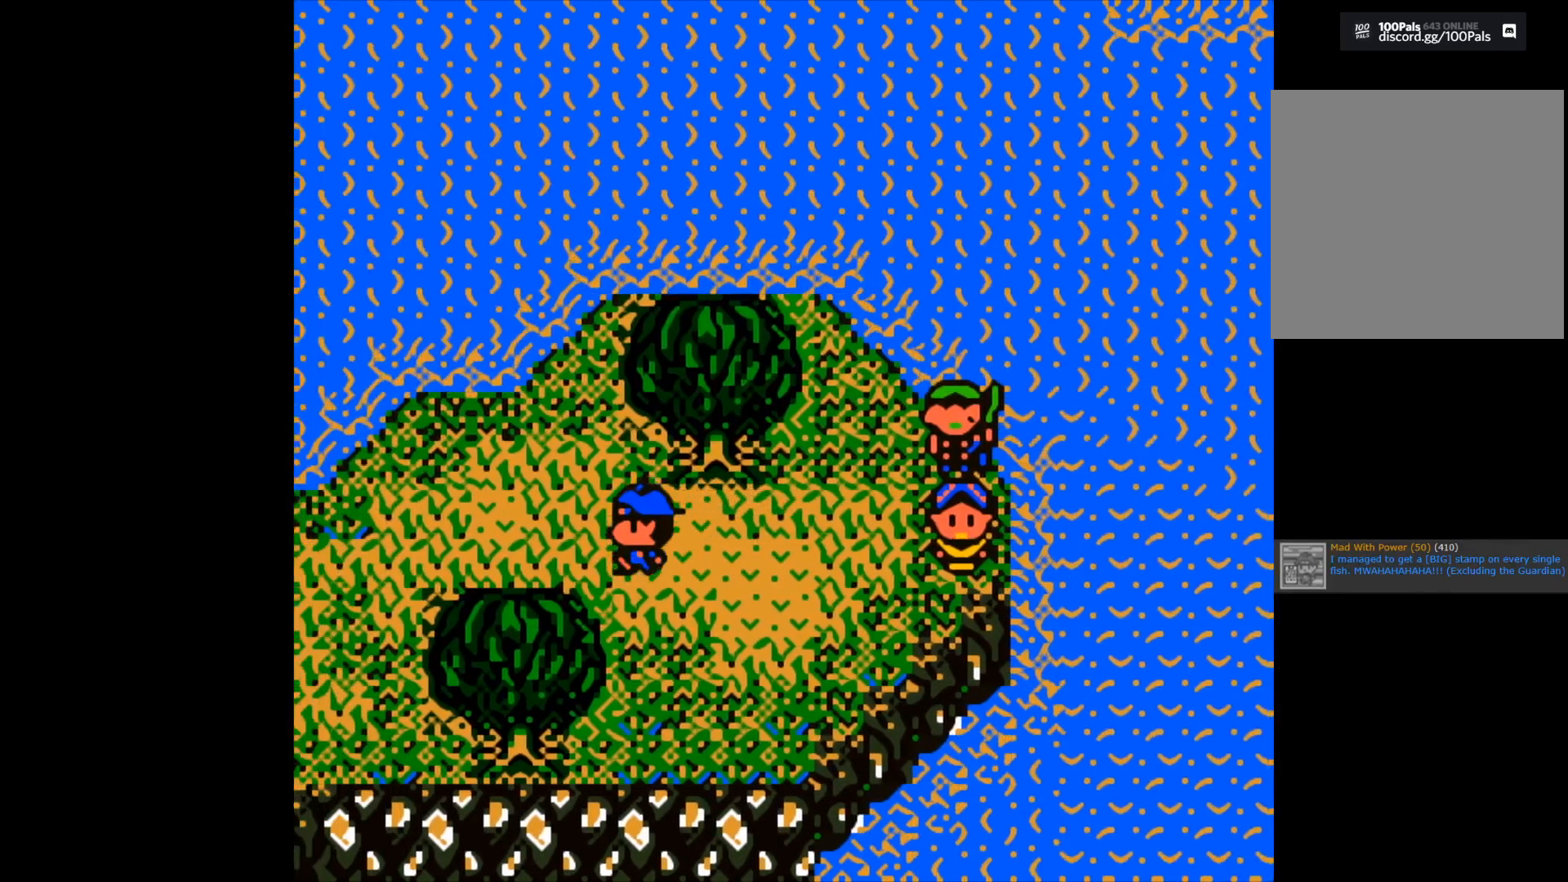
{"buttons": [], "left_stick": "left", "right_stick": "center", "events": []}
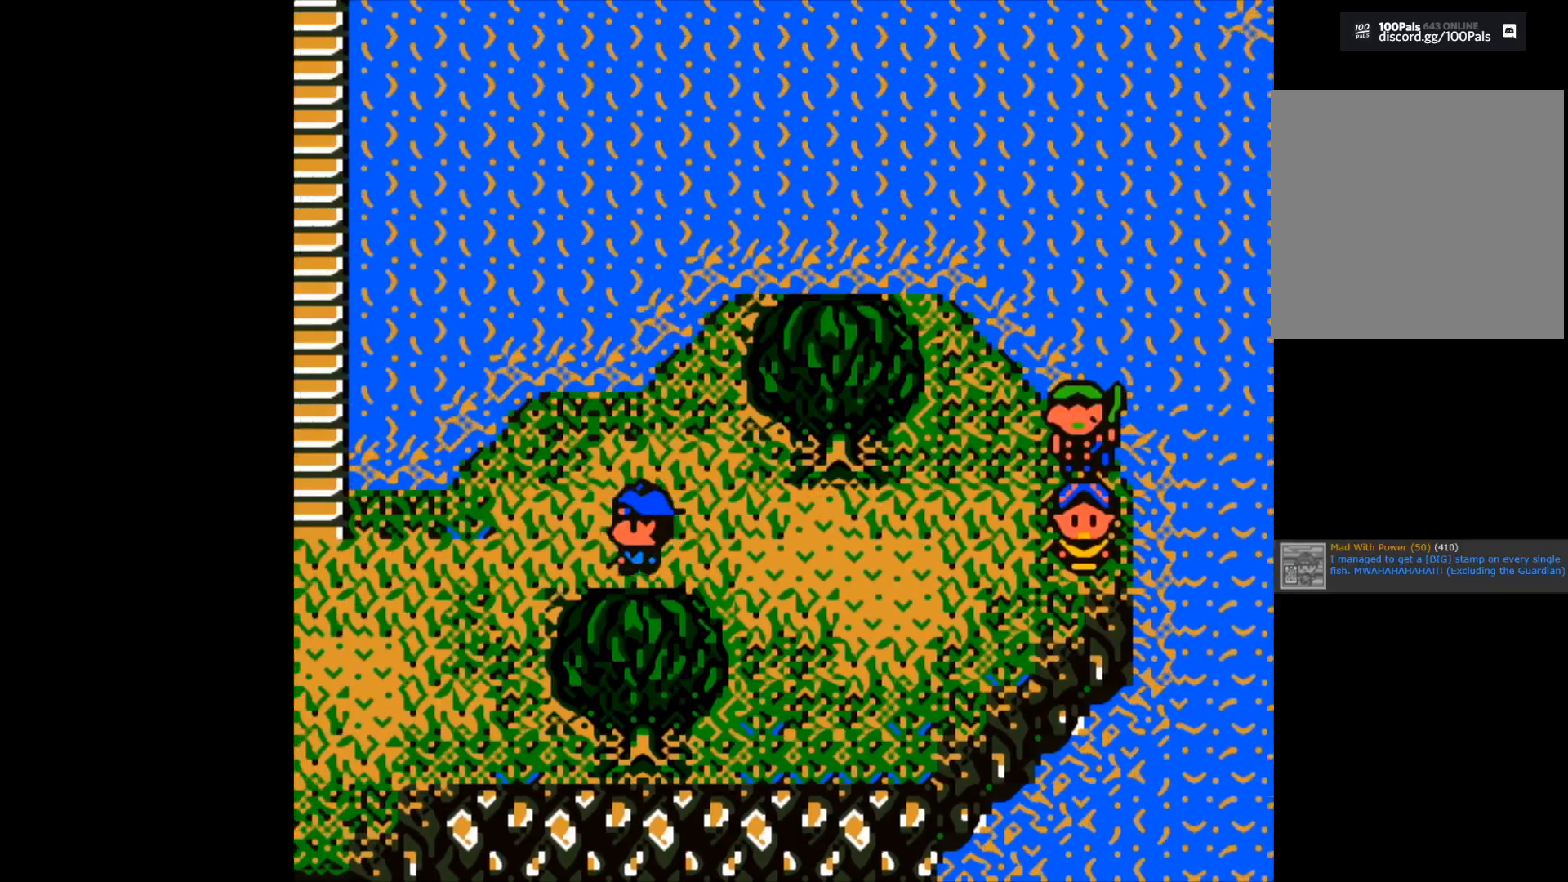
{"buttons": [], "left_stick": "left", "right_stick": "center", "events": []}
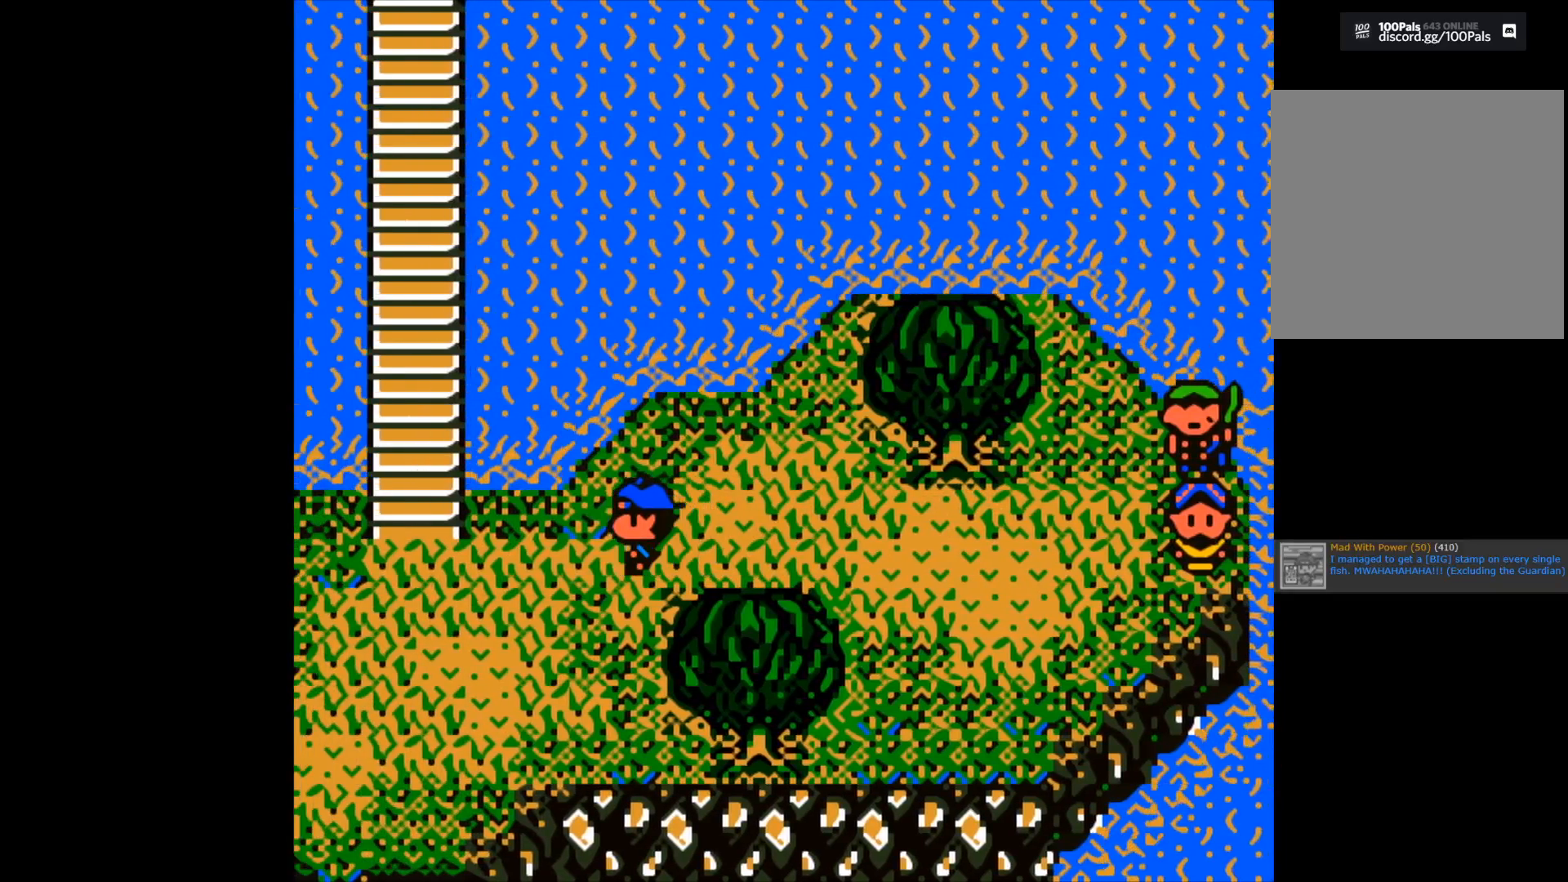
{"buttons": [], "left_stick": "center", "right_stick": "center", "events": [[217, "left_stick", "center"]]}
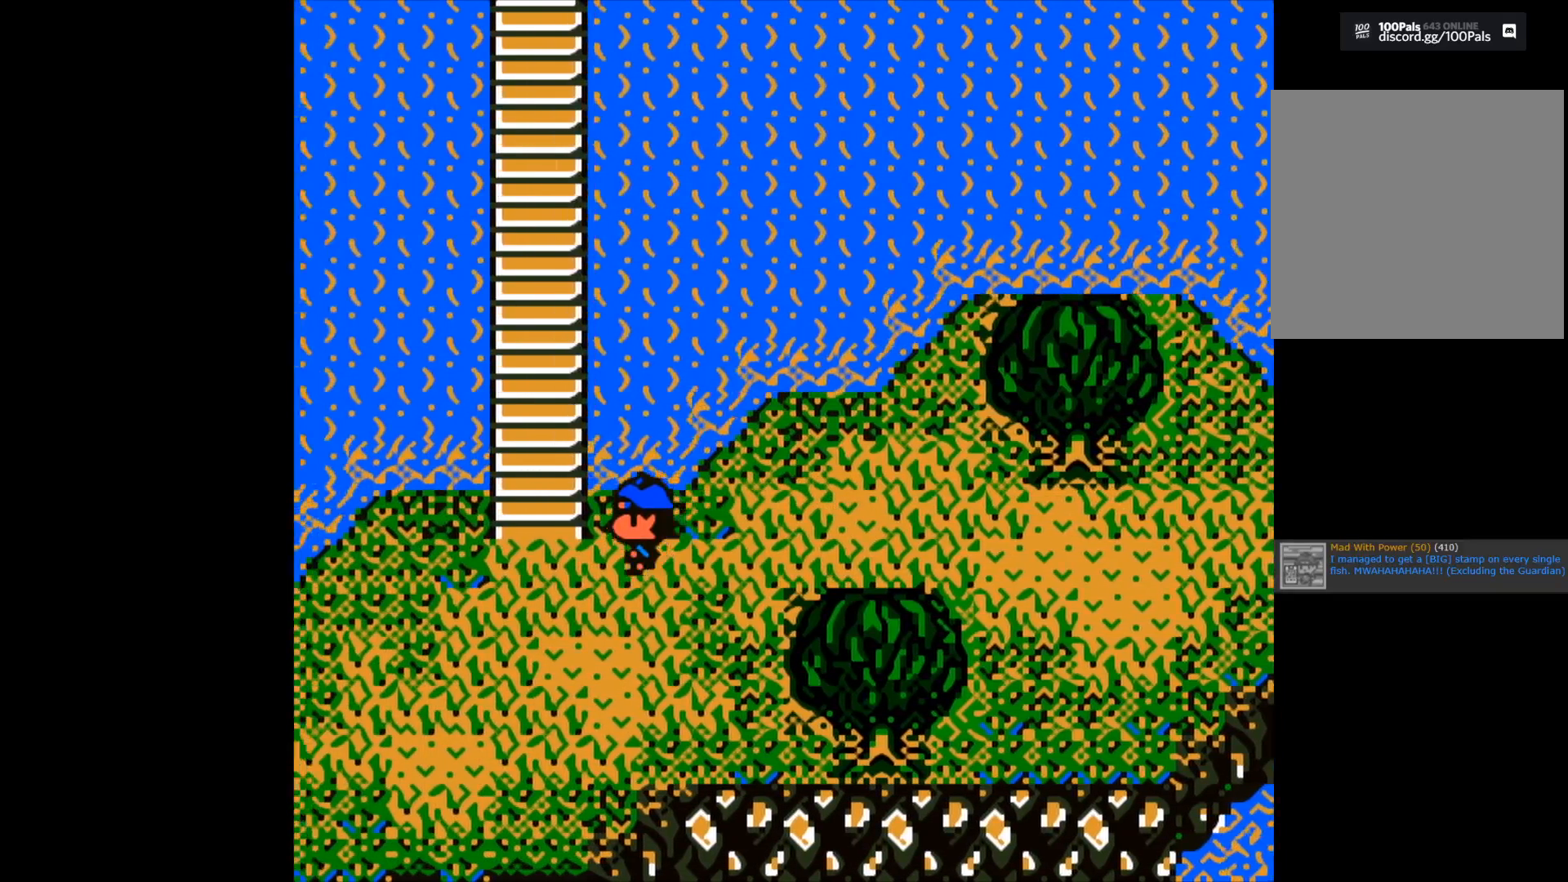
{"buttons": [], "left_stick": "center", "right_stick": "center", "events": []}
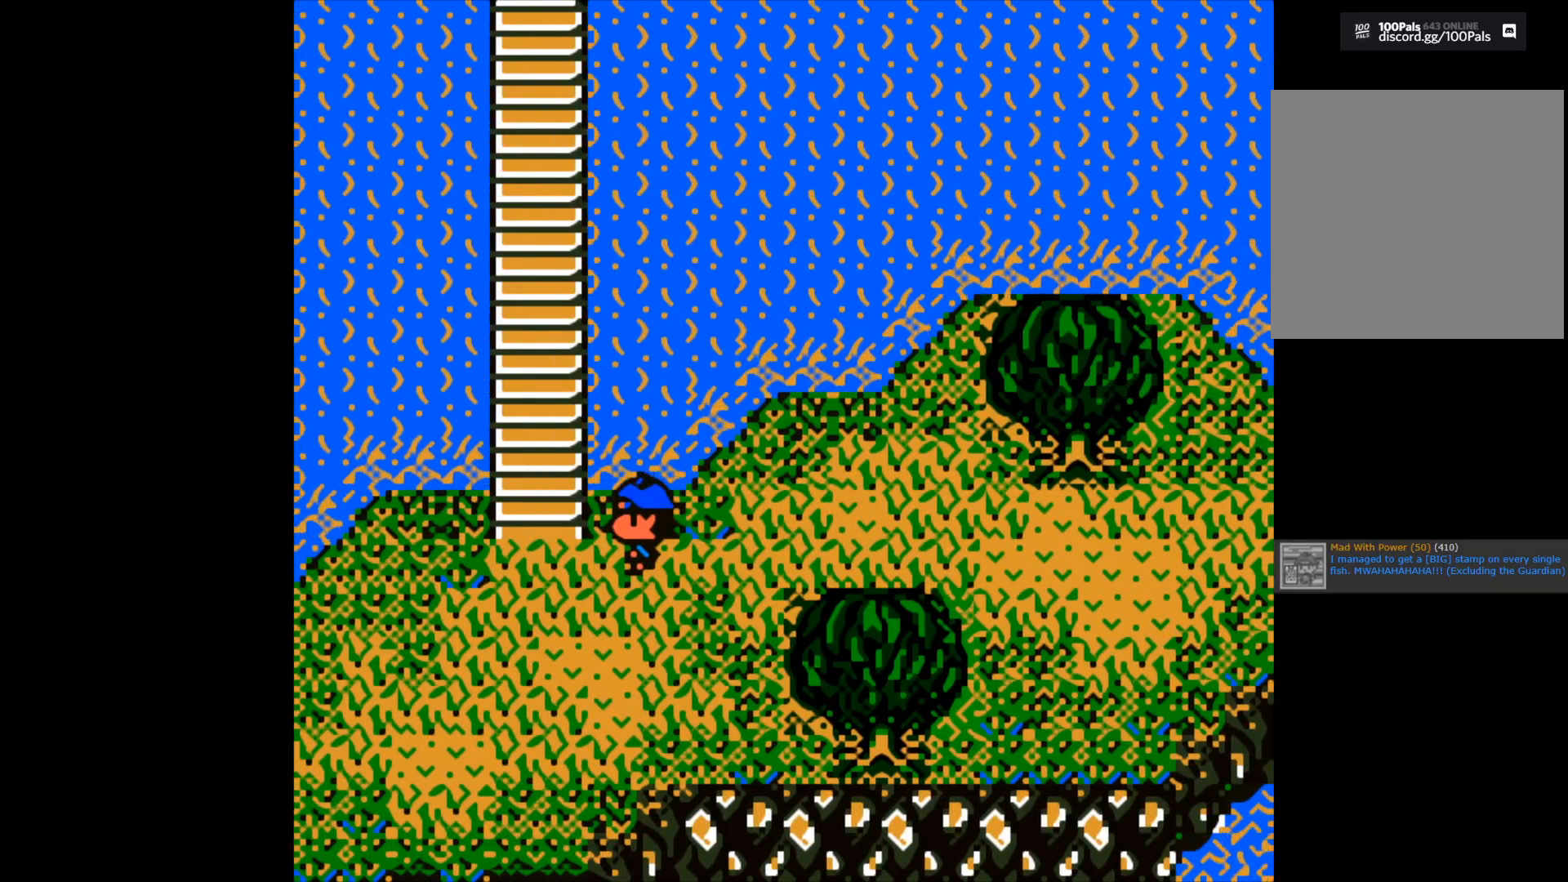
{"buttons": [], "left_stick": "up-right", "right_stick": "center", "events": [[33, "left_stick", "left"], [217, "left_stick", "center"], [267, "left_stick", "up"], [383, "left_stick", "up-right"]]}
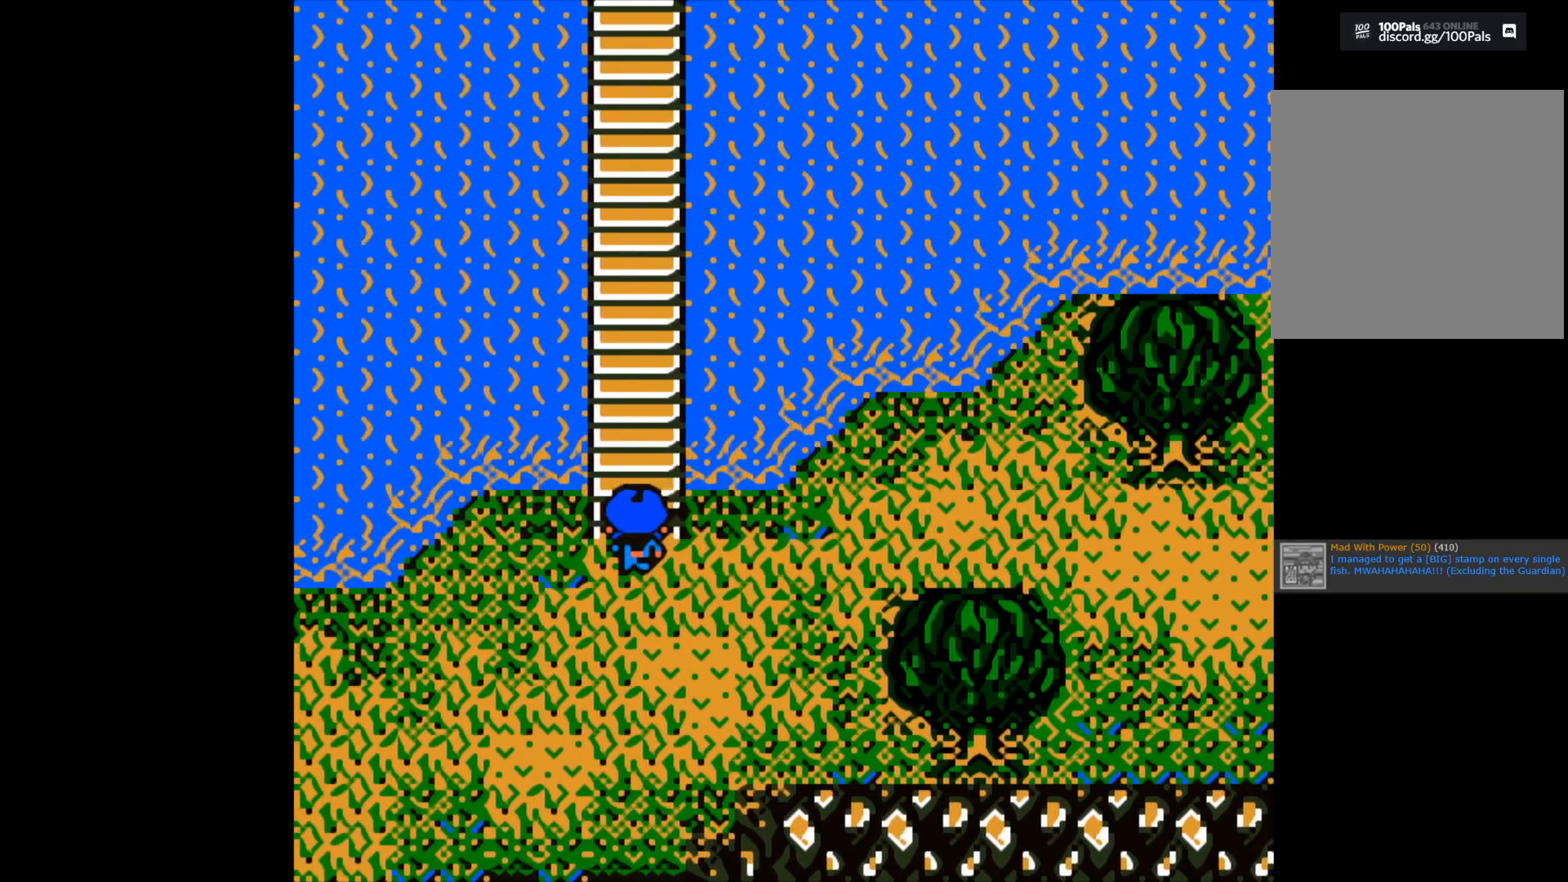
{"buttons": [], "left_stick": "up-right", "right_stick": "center", "events": []}
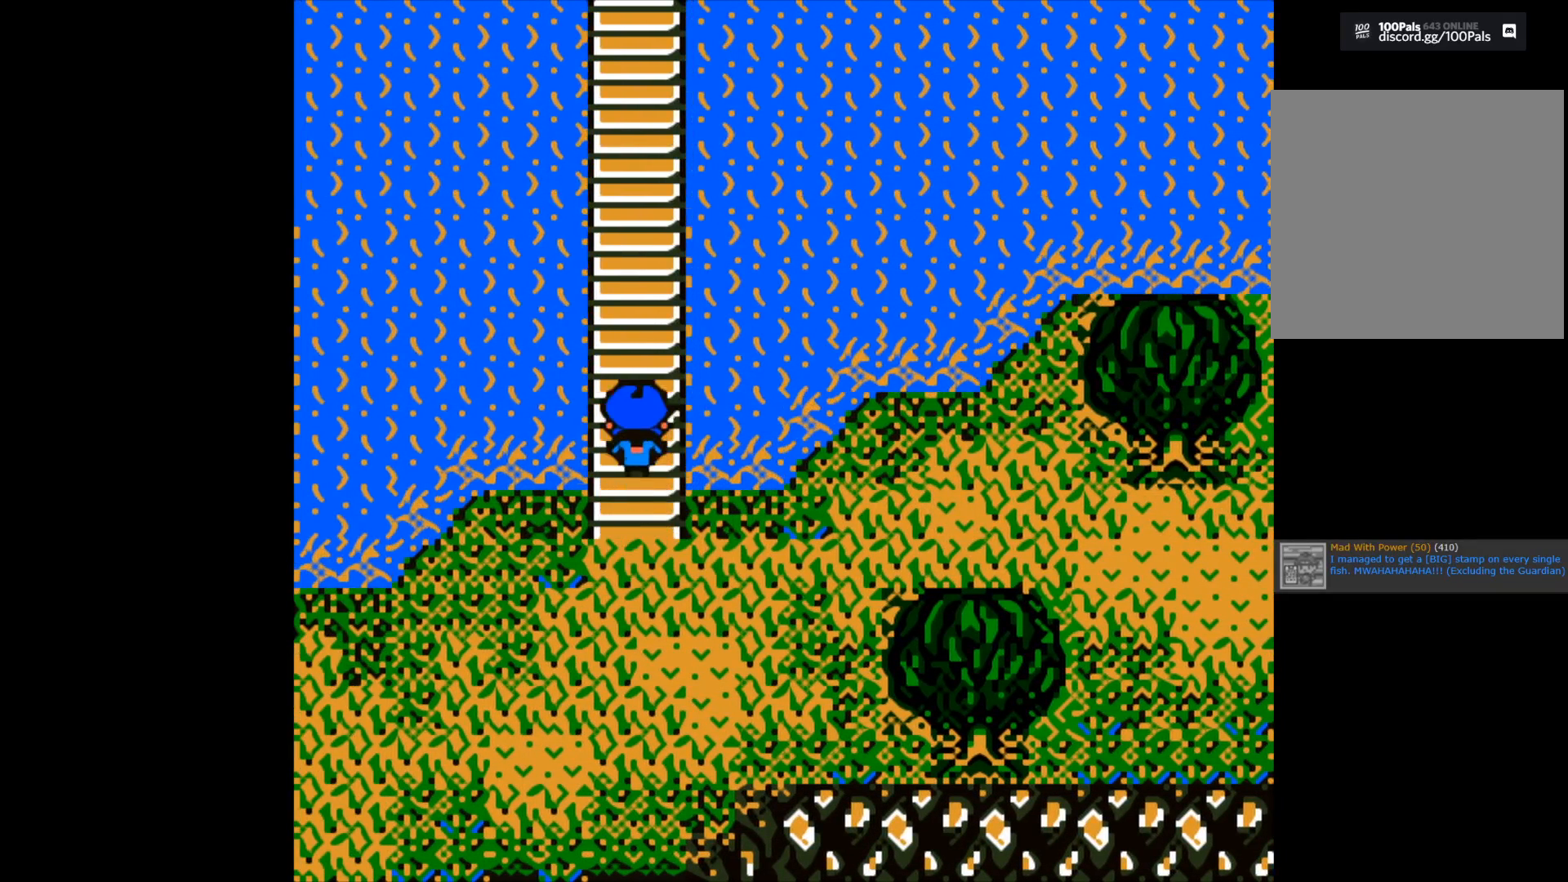
{"buttons": [], "left_stick": "down", "right_stick": "center", "events": [[100, "left_stick", "center"], [483, "left_stick", "down"]]}
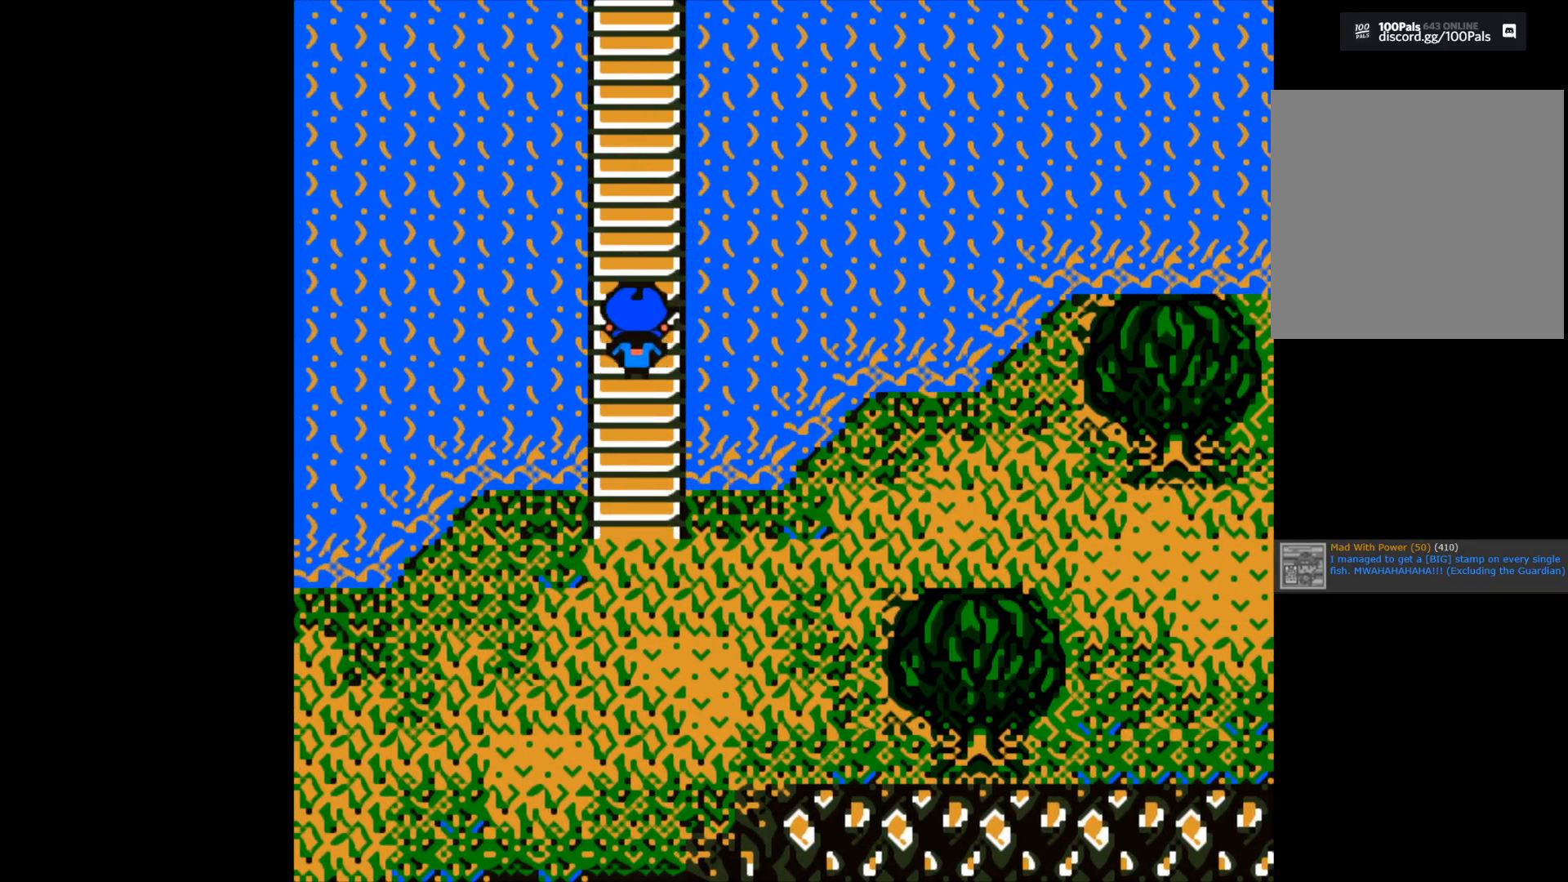
{"buttons": [], "left_stick": "down", "right_stick": "center", "events": []}
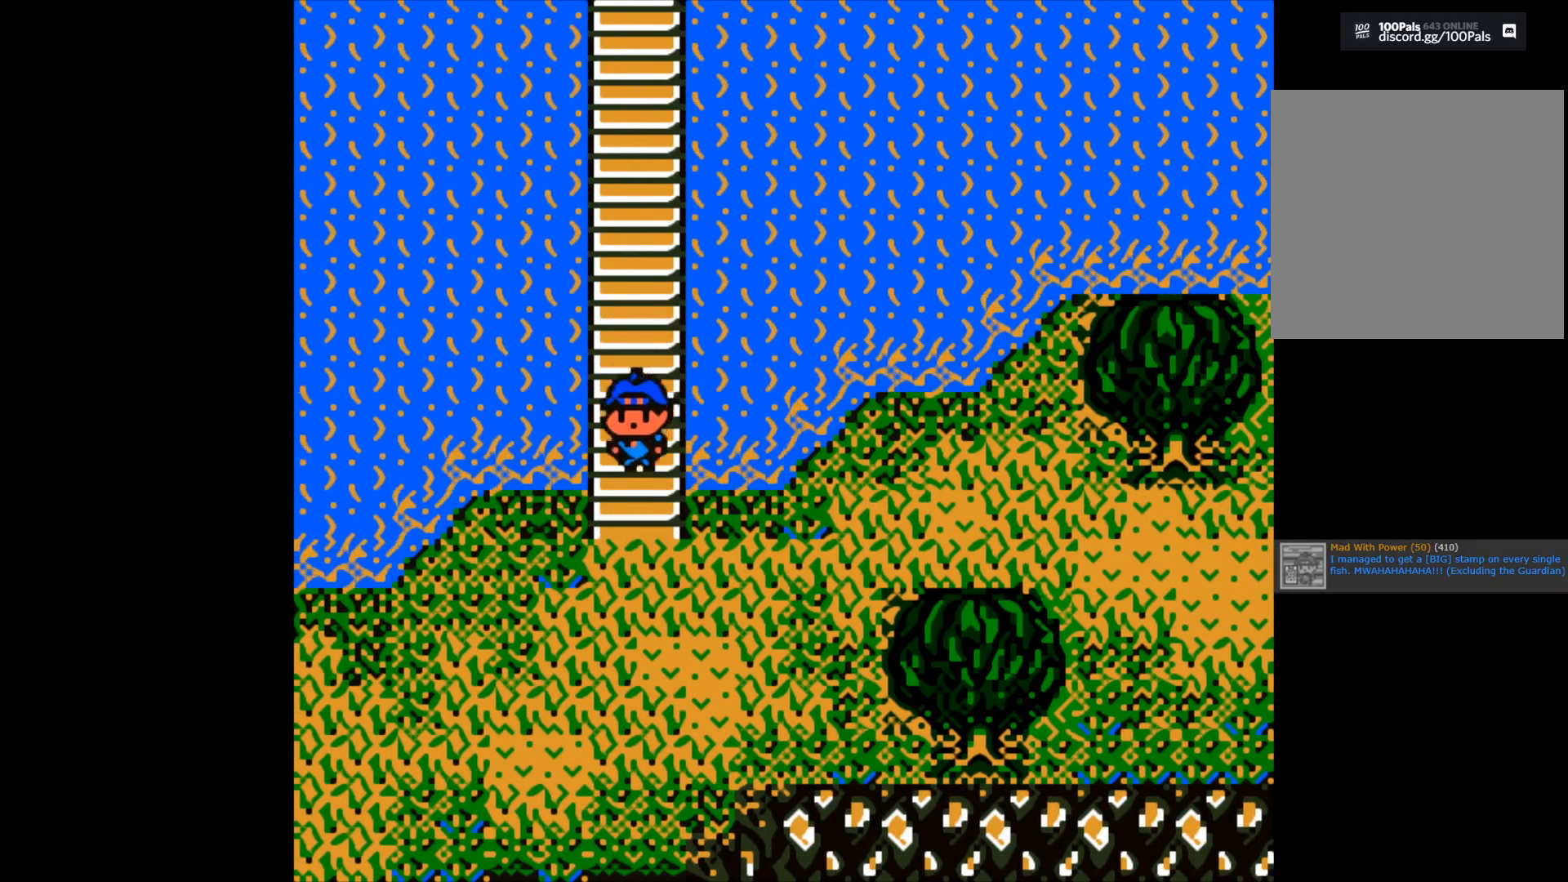
{"buttons": [], "left_stick": "down-left", "right_stick": "center", "events": [[400, "left_stick", "down-left"]]}
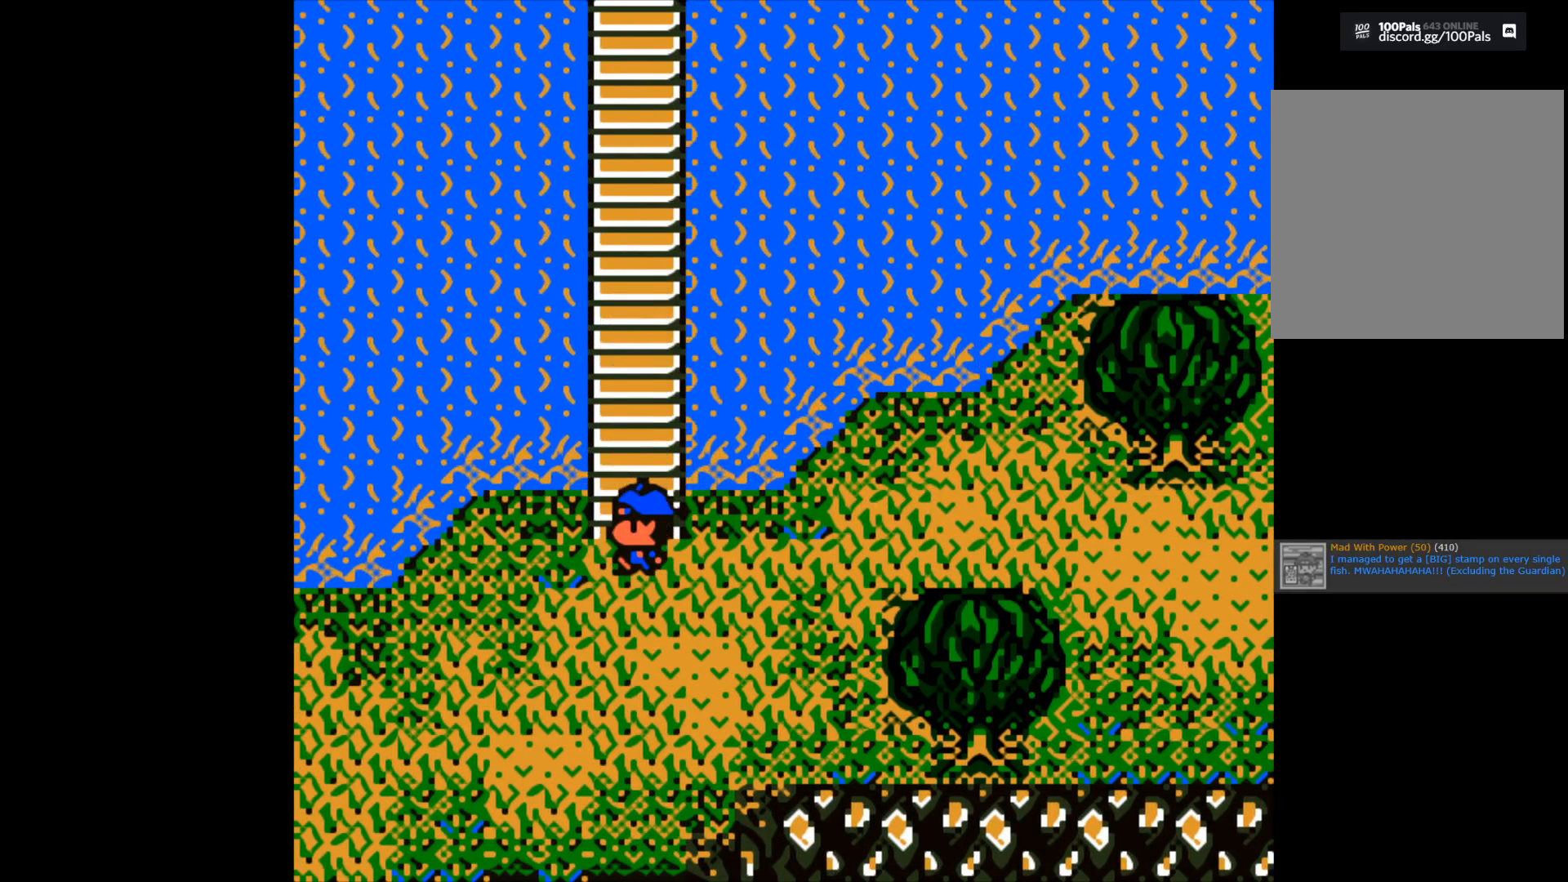
{"buttons": [], "left_stick": "left", "right_stick": "center", "events": [[33, "left_stick", "left"]]}
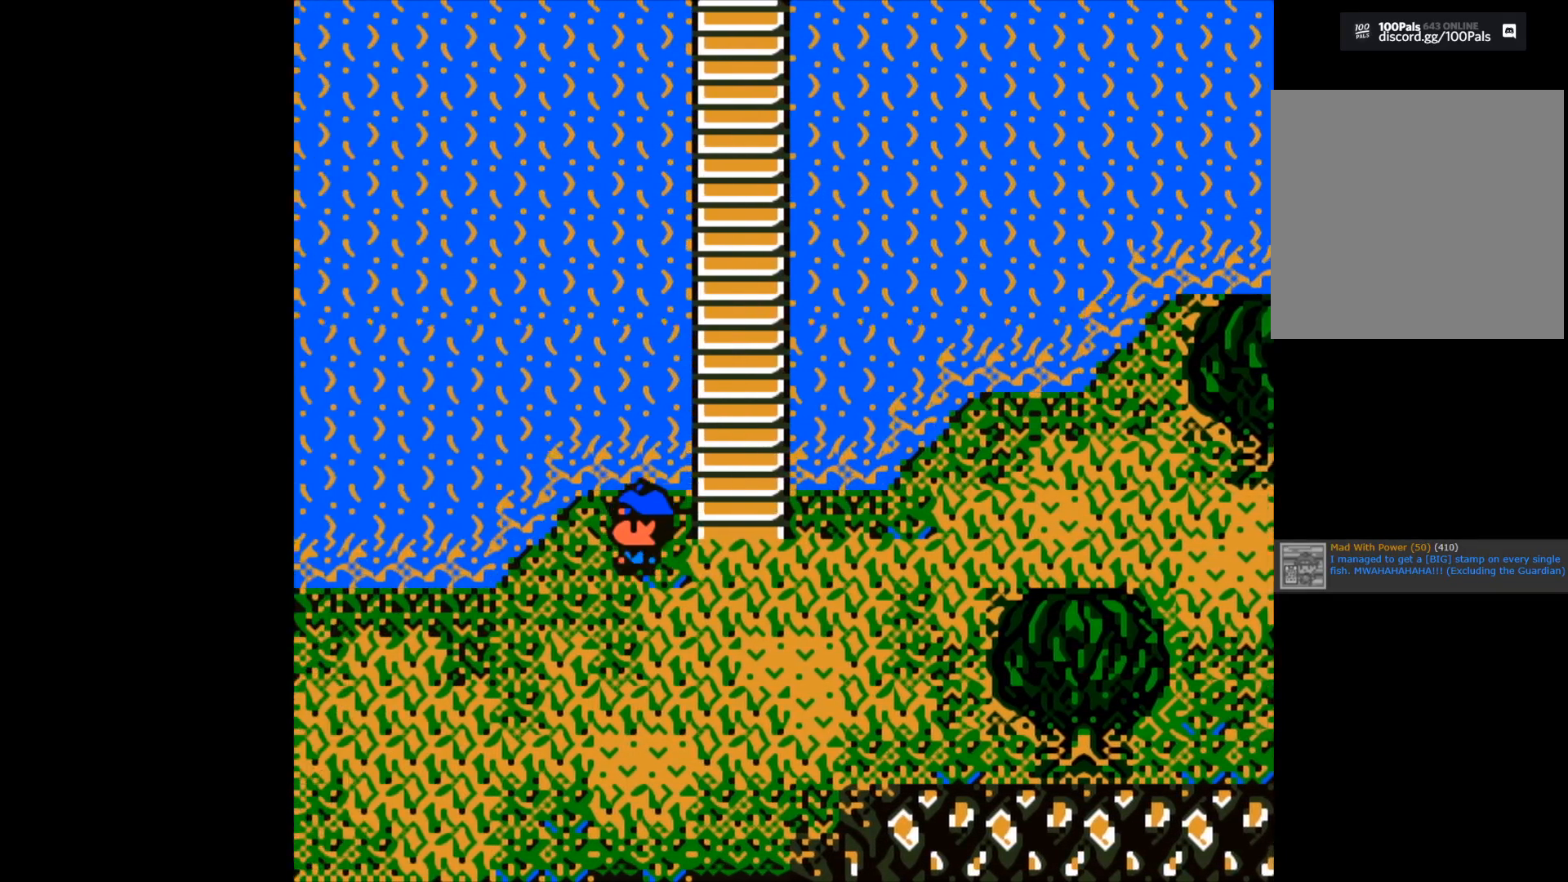
{"buttons": [], "left_stick": "left", "right_stick": "center", "events": []}
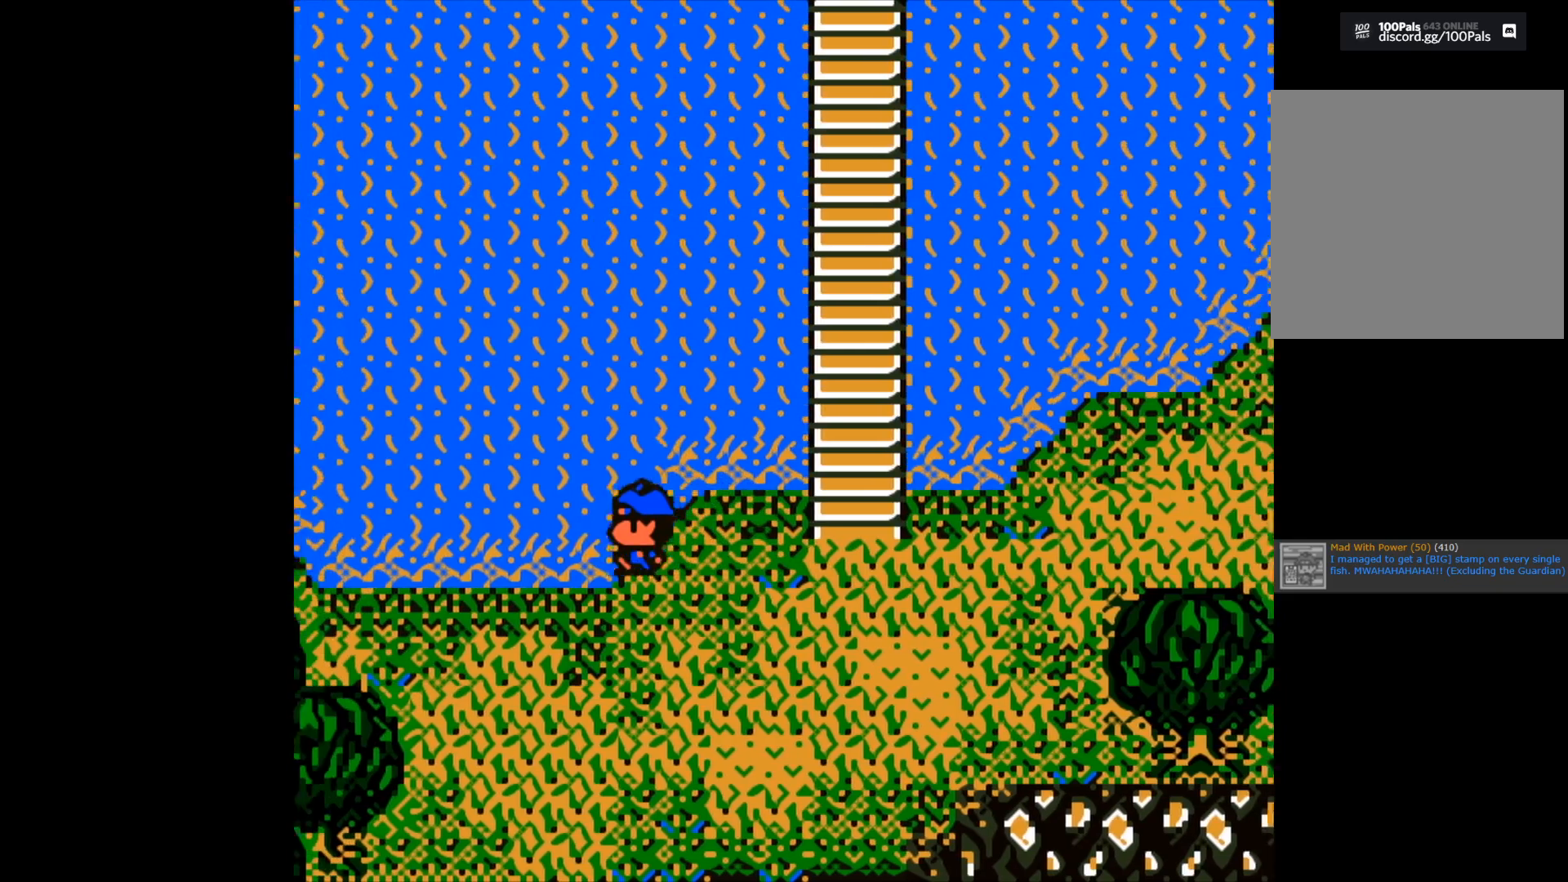
{"buttons": [], "left_stick": "left", "right_stick": "center", "events": []}
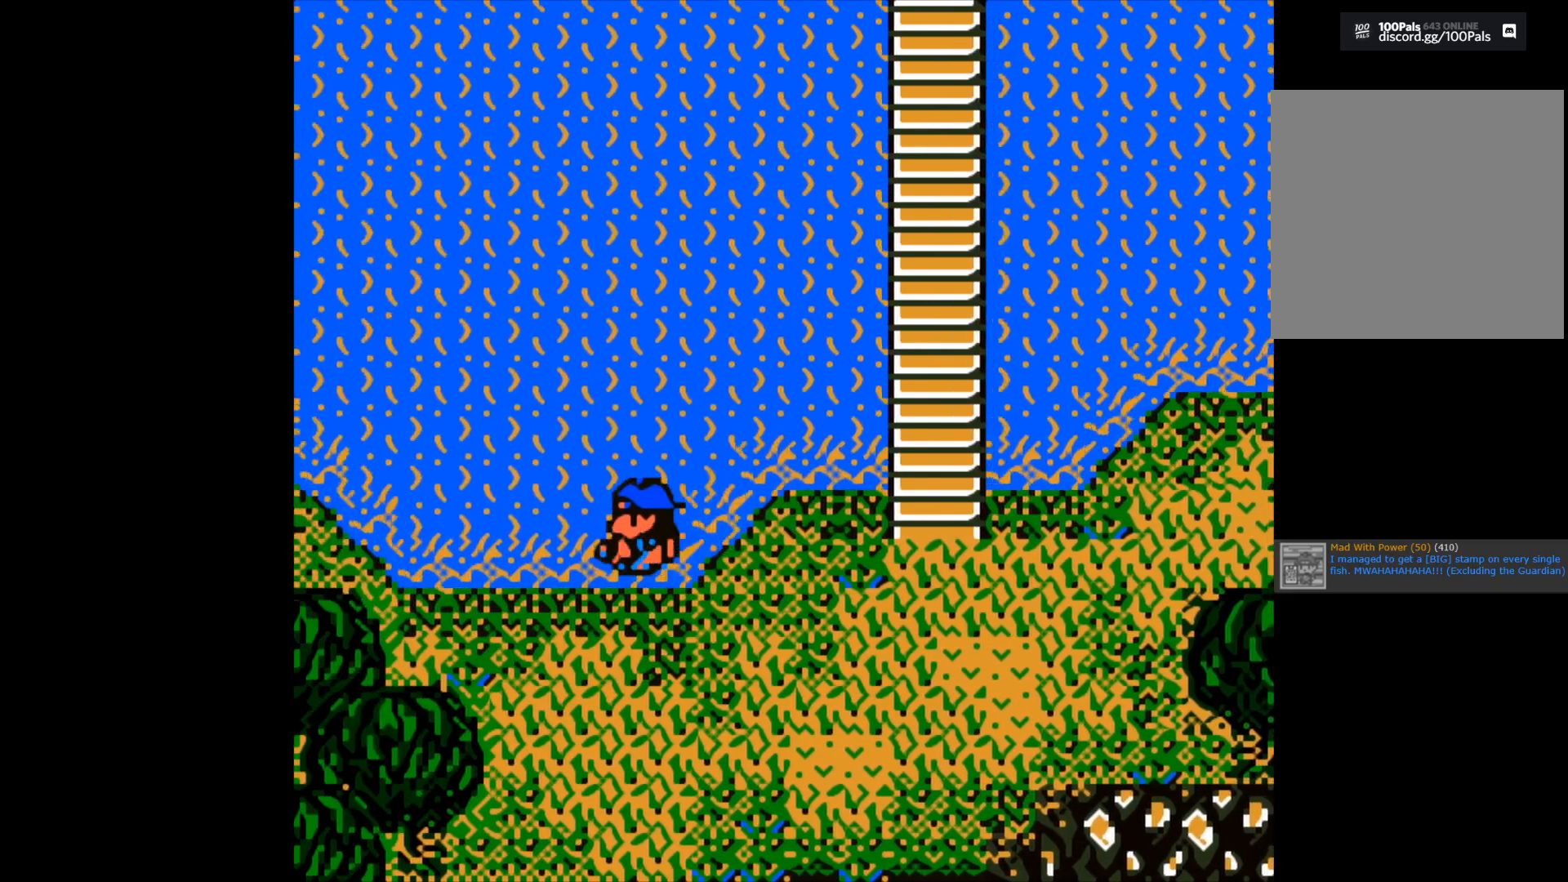
{"buttons": [], "left_stick": "left", "right_stick": "center", "events": []}
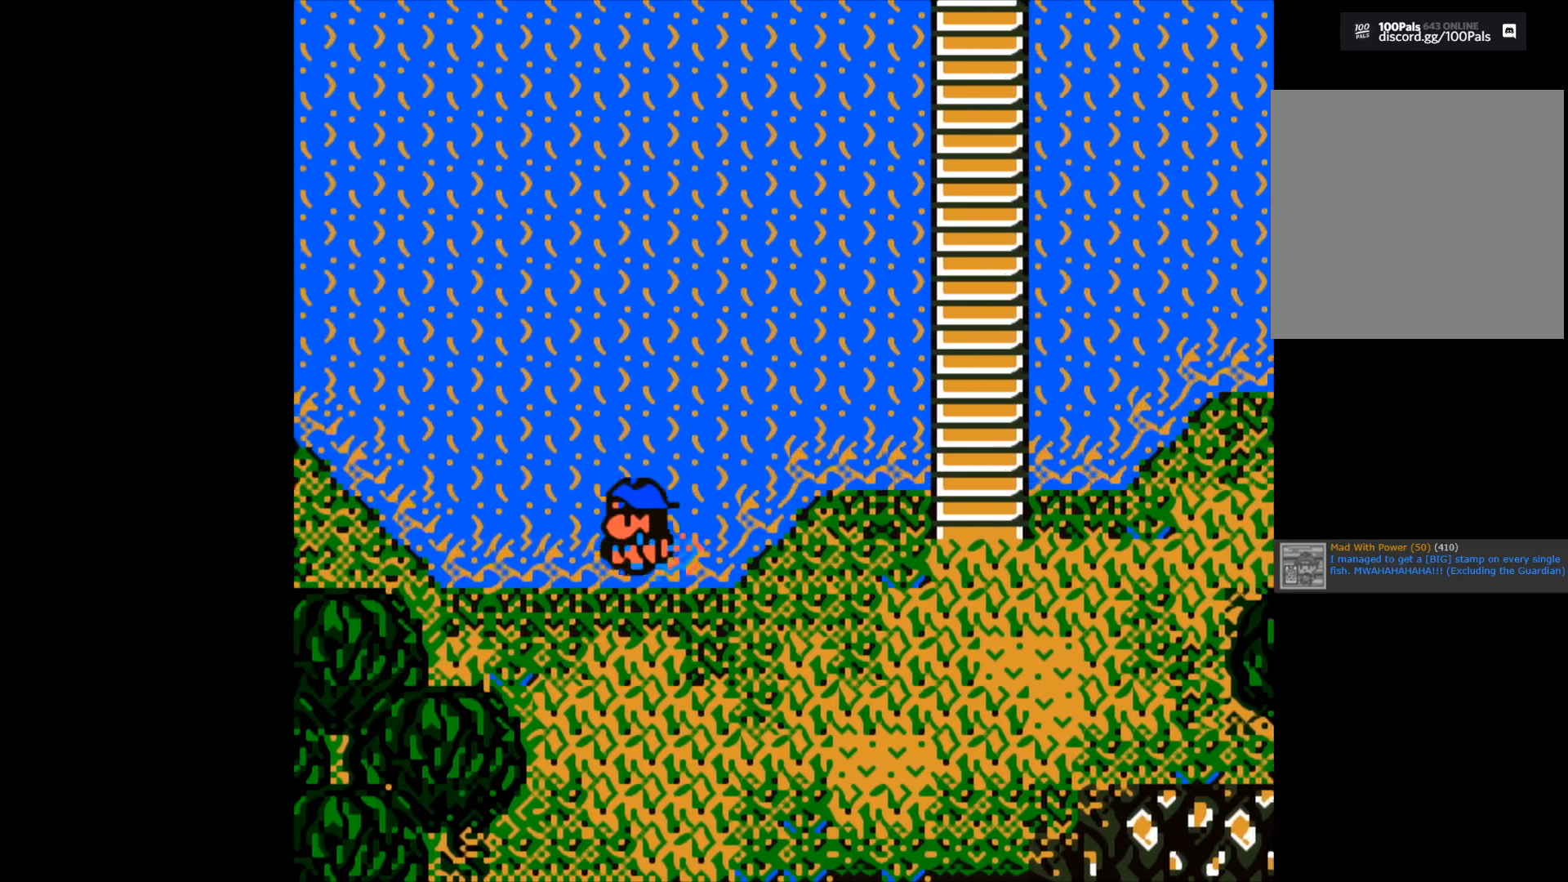
{"buttons": [], "left_stick": "left", "right_stick": "center", "events": []}
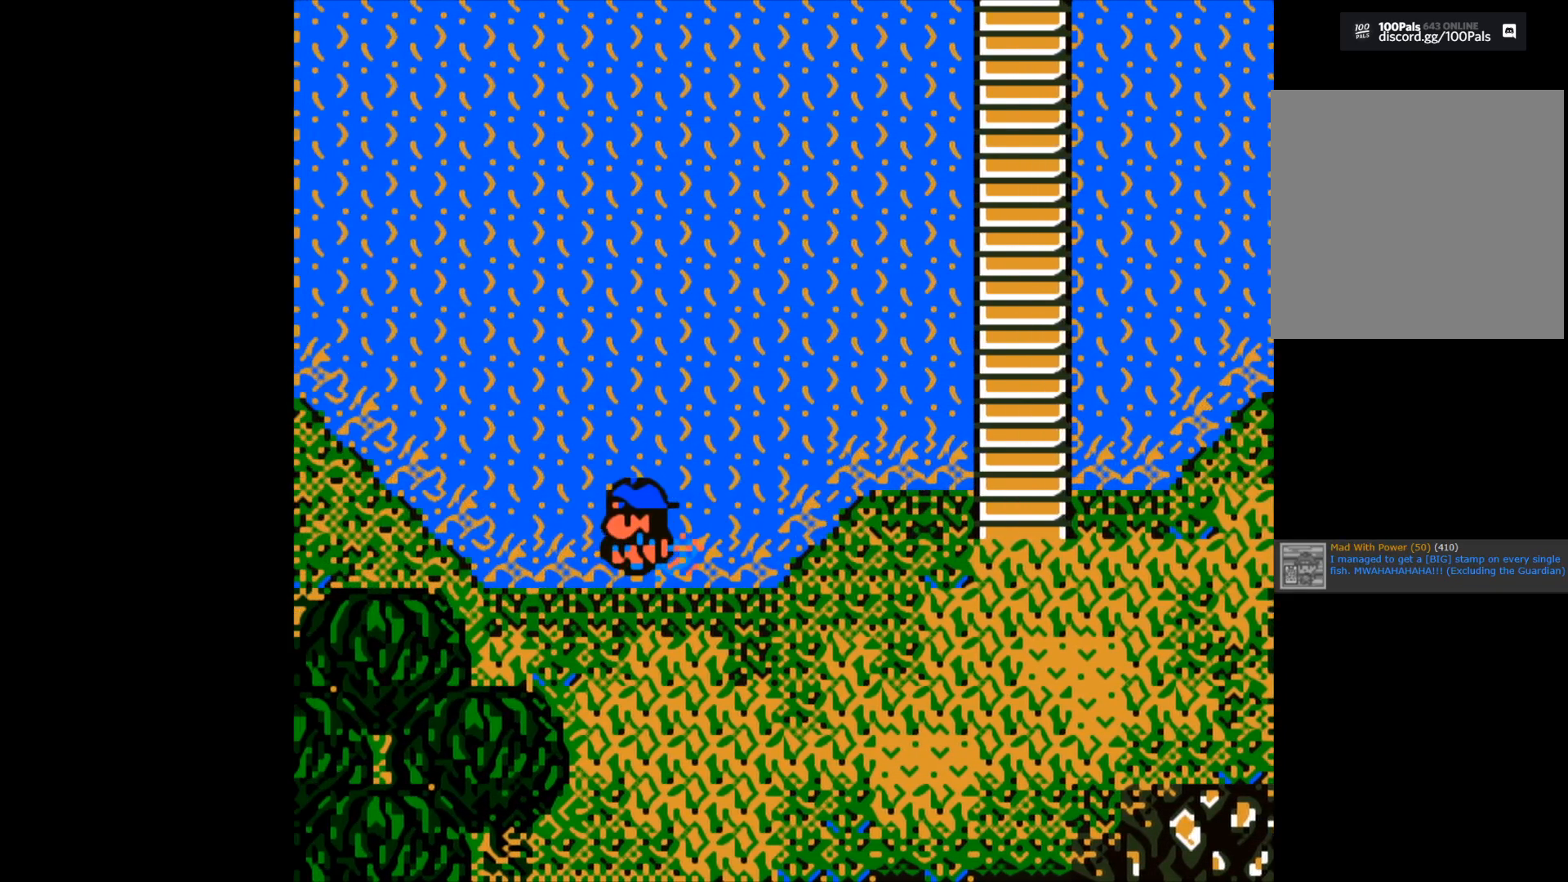
{"buttons": [], "left_stick": "left", "right_stick": "center", "events": []}
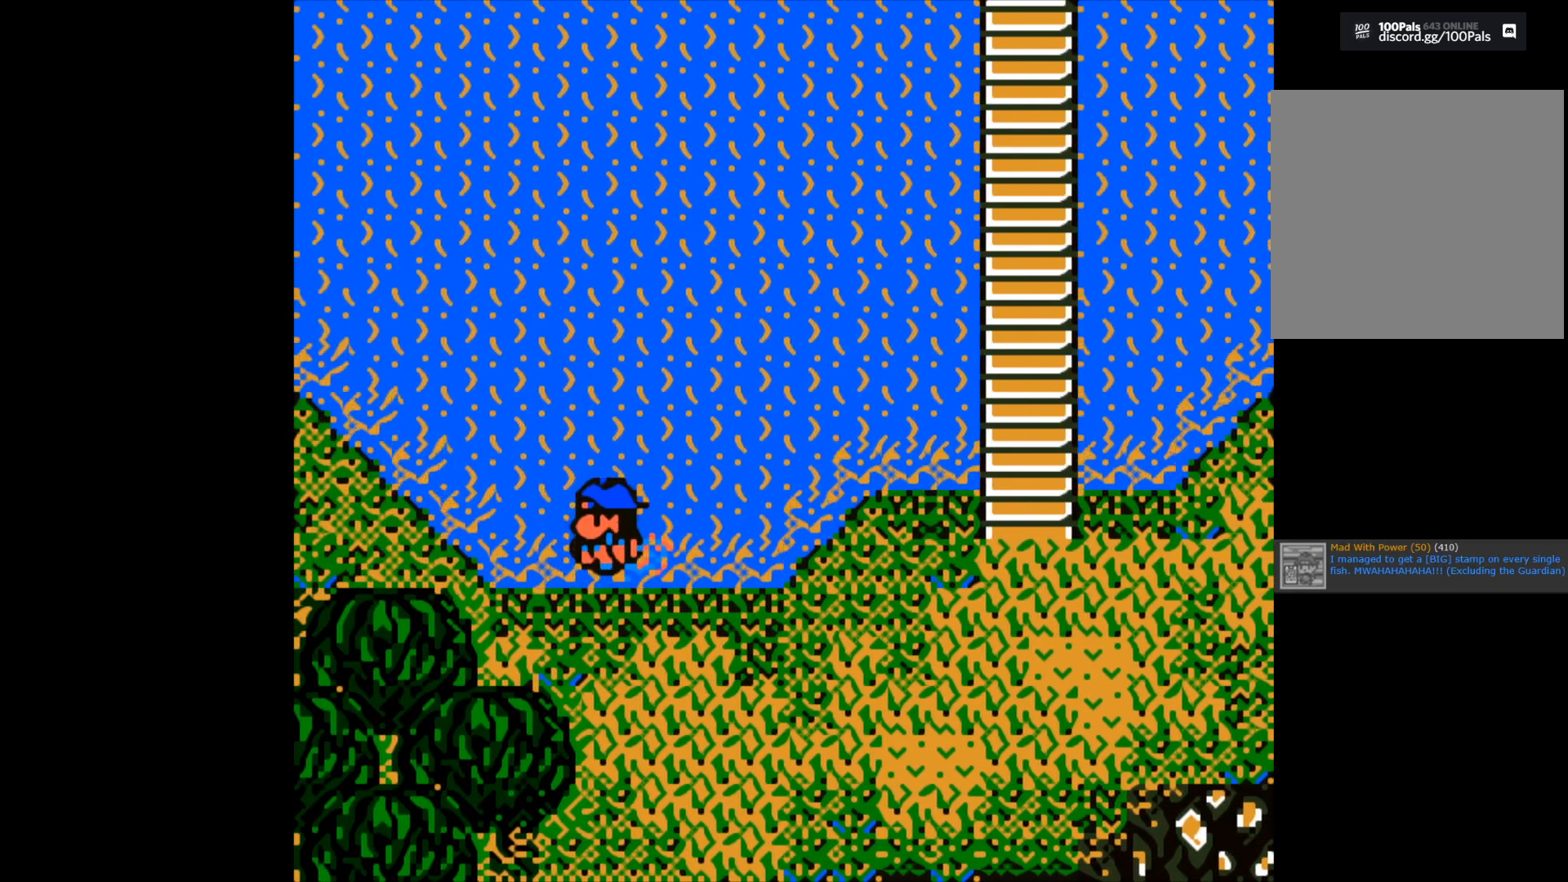
{"buttons": [], "left_stick": "left", "right_stick": "center", "events": []}